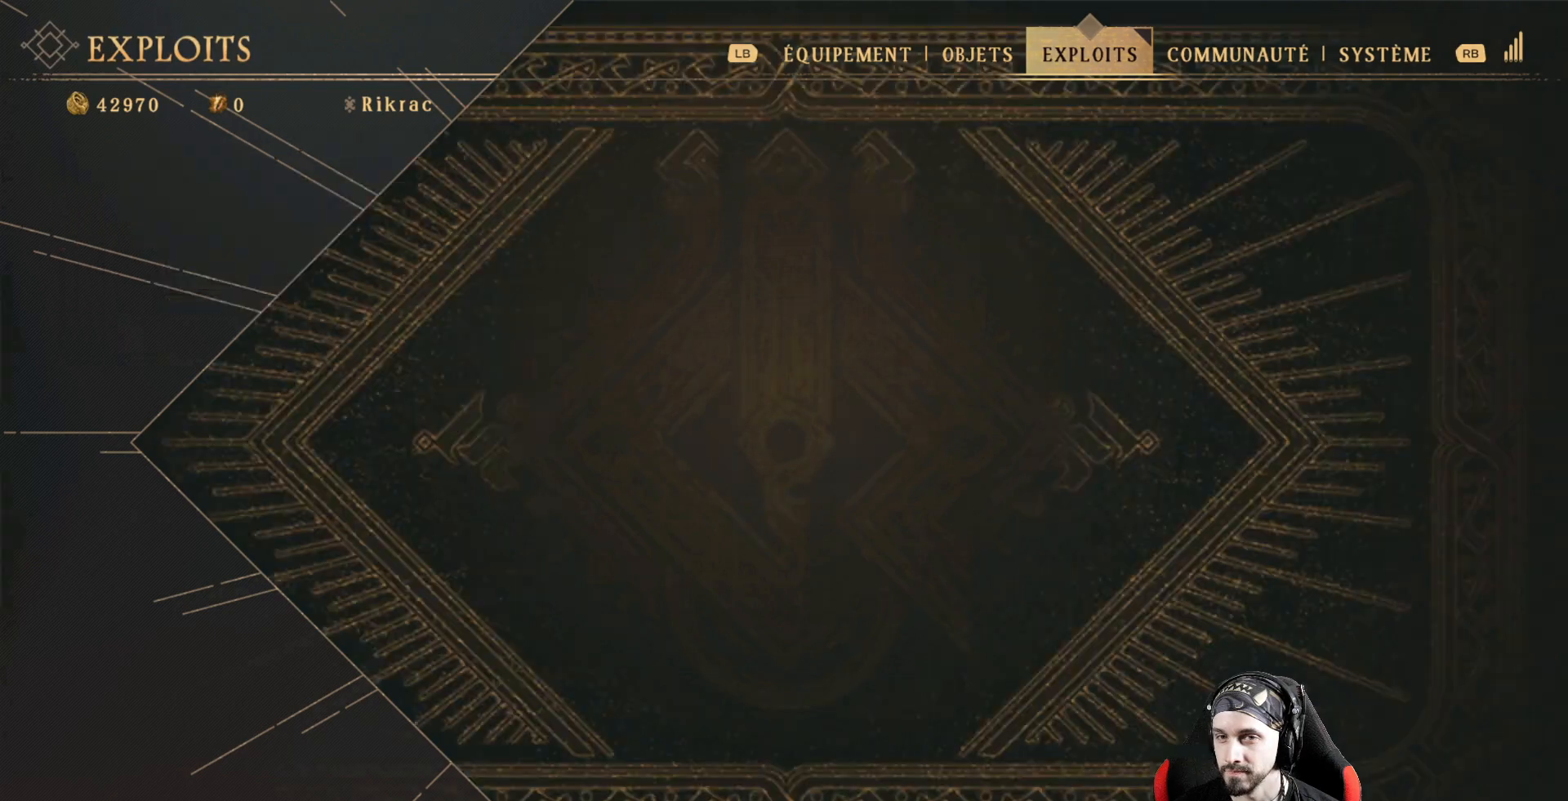
Gameplay with a controller (Xbox layout); each line is a JSON object with the inputs held at the frame after it (dt_ms = milliseconds from this image to that frame). "events" lists button and stick changes between this image and that frame as [ms after this image, input, new state], when the widget could be followed in between. Not read: R3.
{"dt_ms": 500, "buttons": [], "left_stick": "center", "right_stick": "center", "events": [[100, "B", "up"]]}
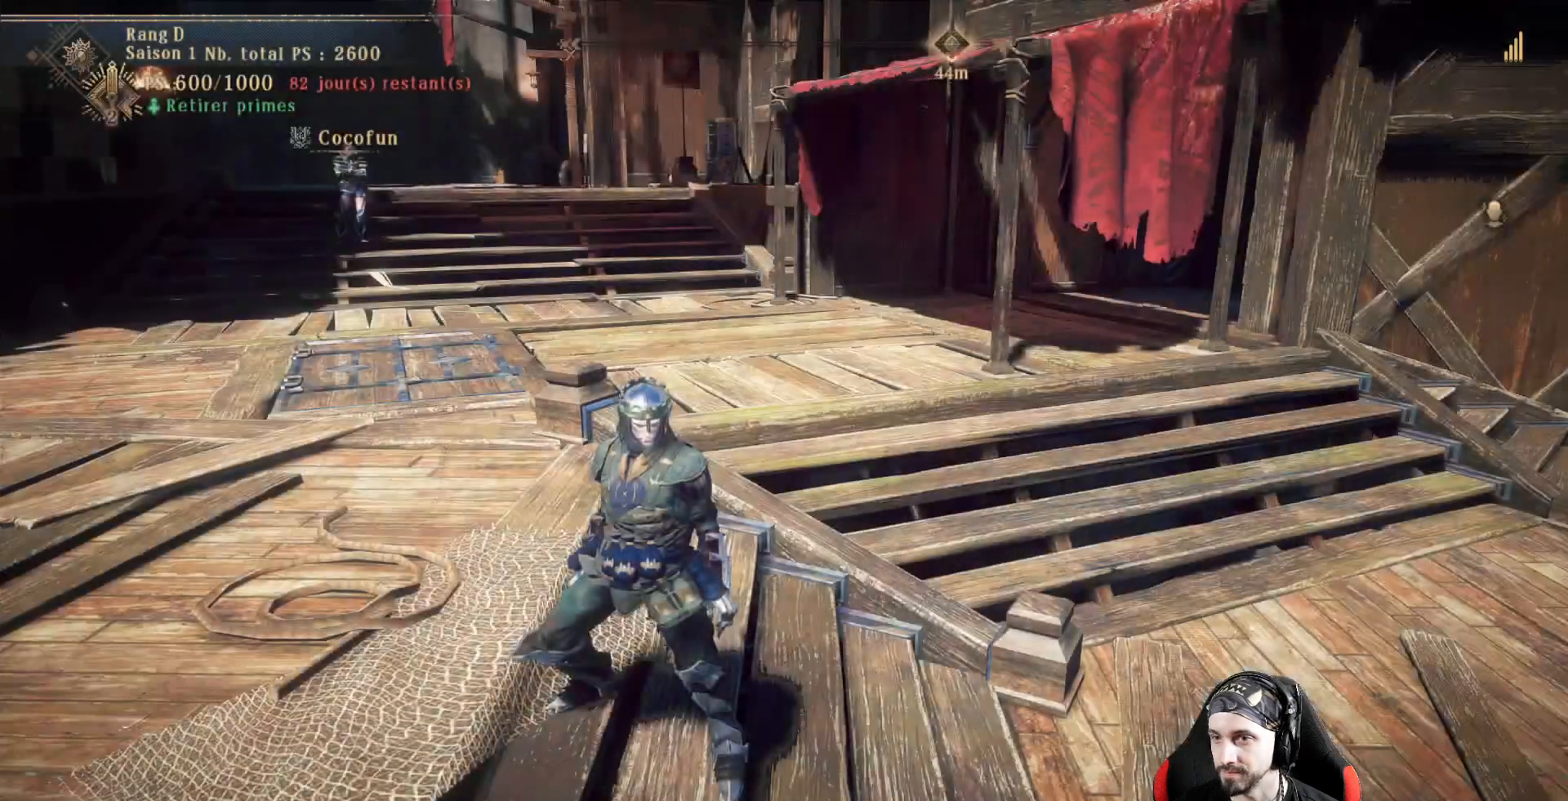
{"dt_ms": 1000, "buttons": [], "left_stick": "center", "right_stick": "center"}
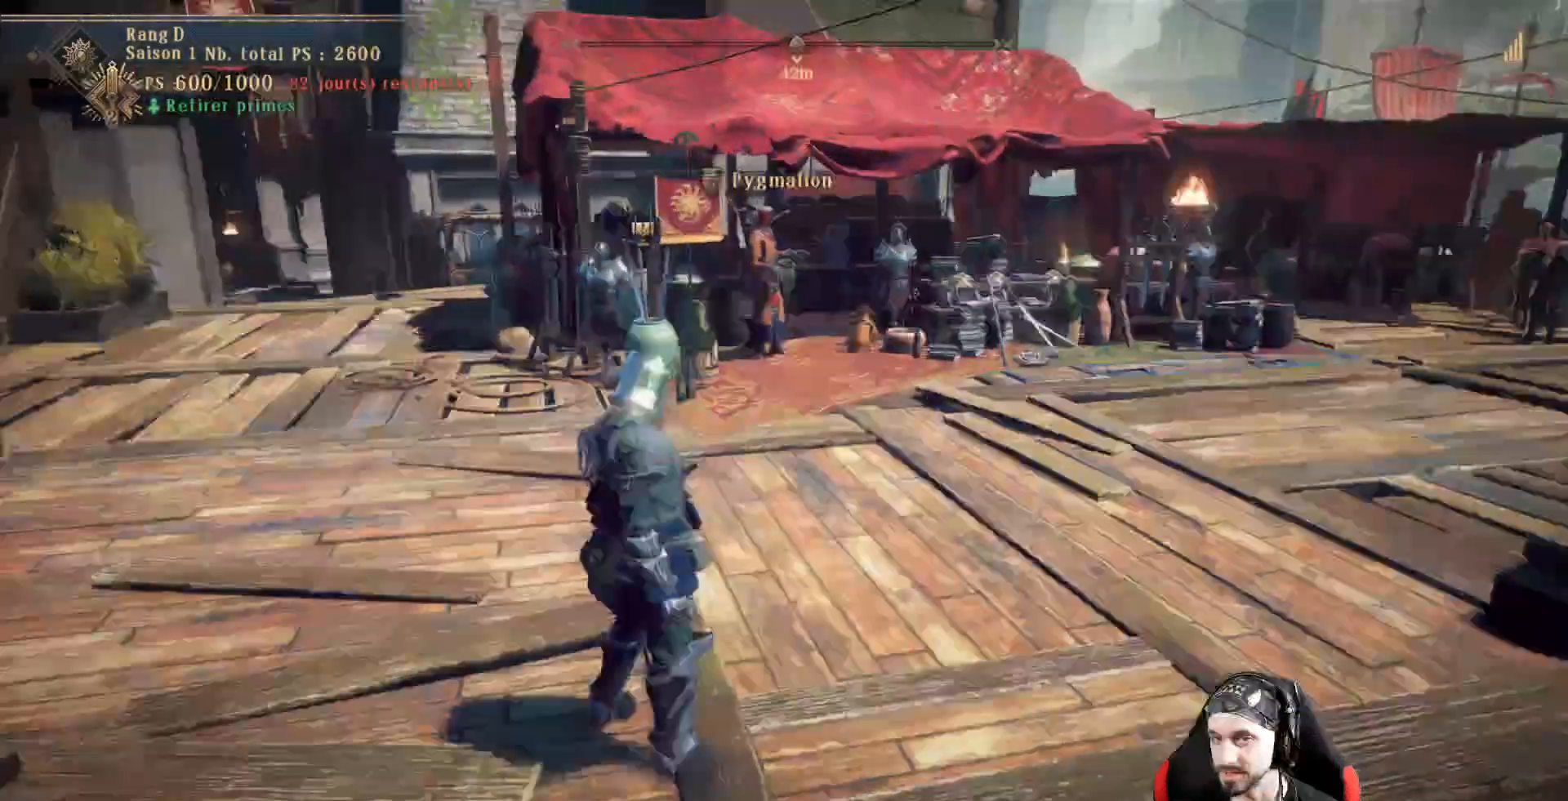
{"dt_ms": 500, "buttons": [], "left_stick": "center", "right_stick": "center", "events": []}
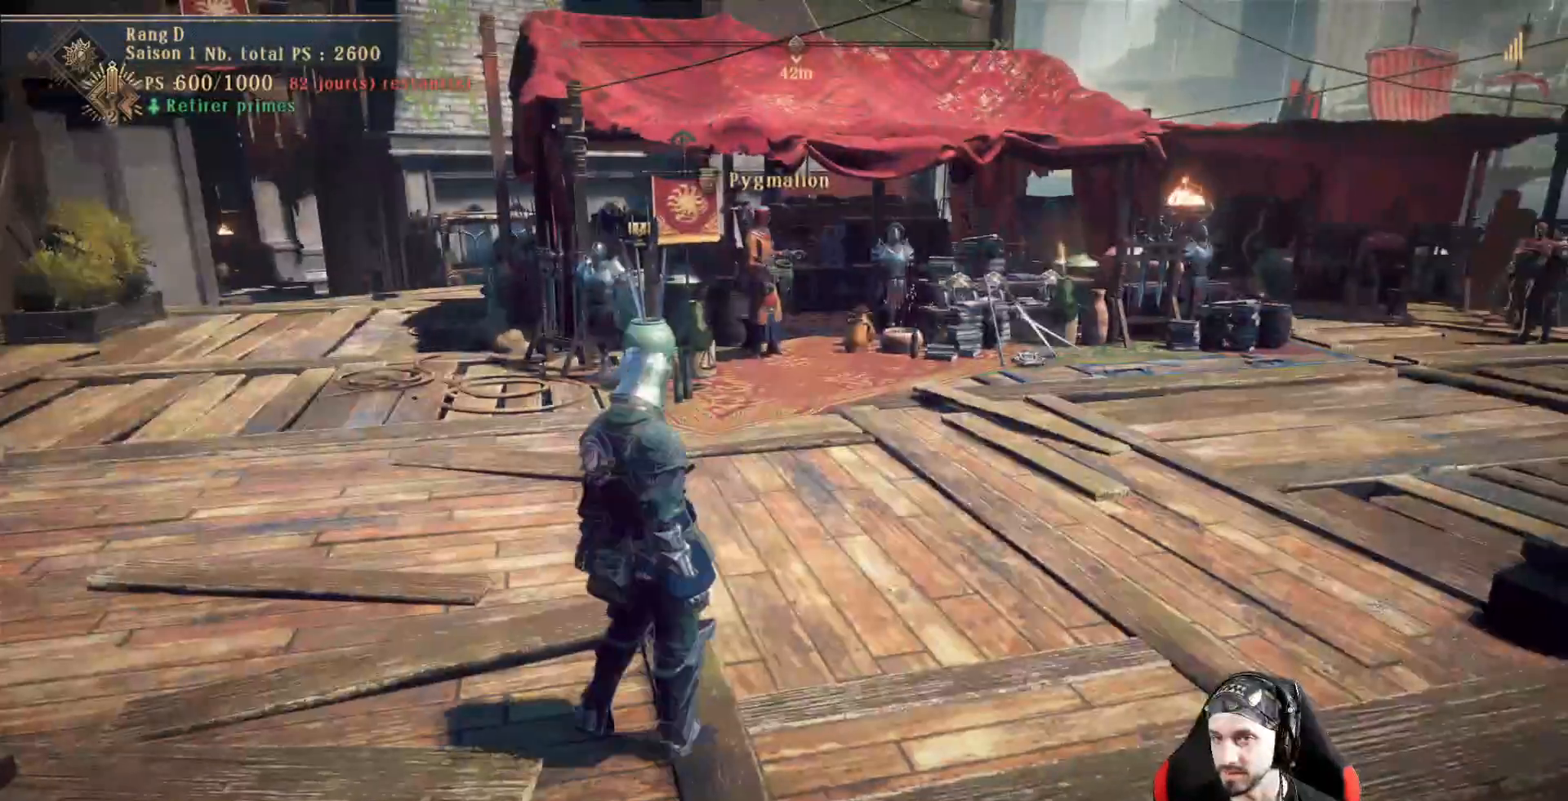
{"dt_ms": 500, "buttons": [], "left_stick": "up", "right_stick": "center", "events": [[167, "left_stick", "up"]]}
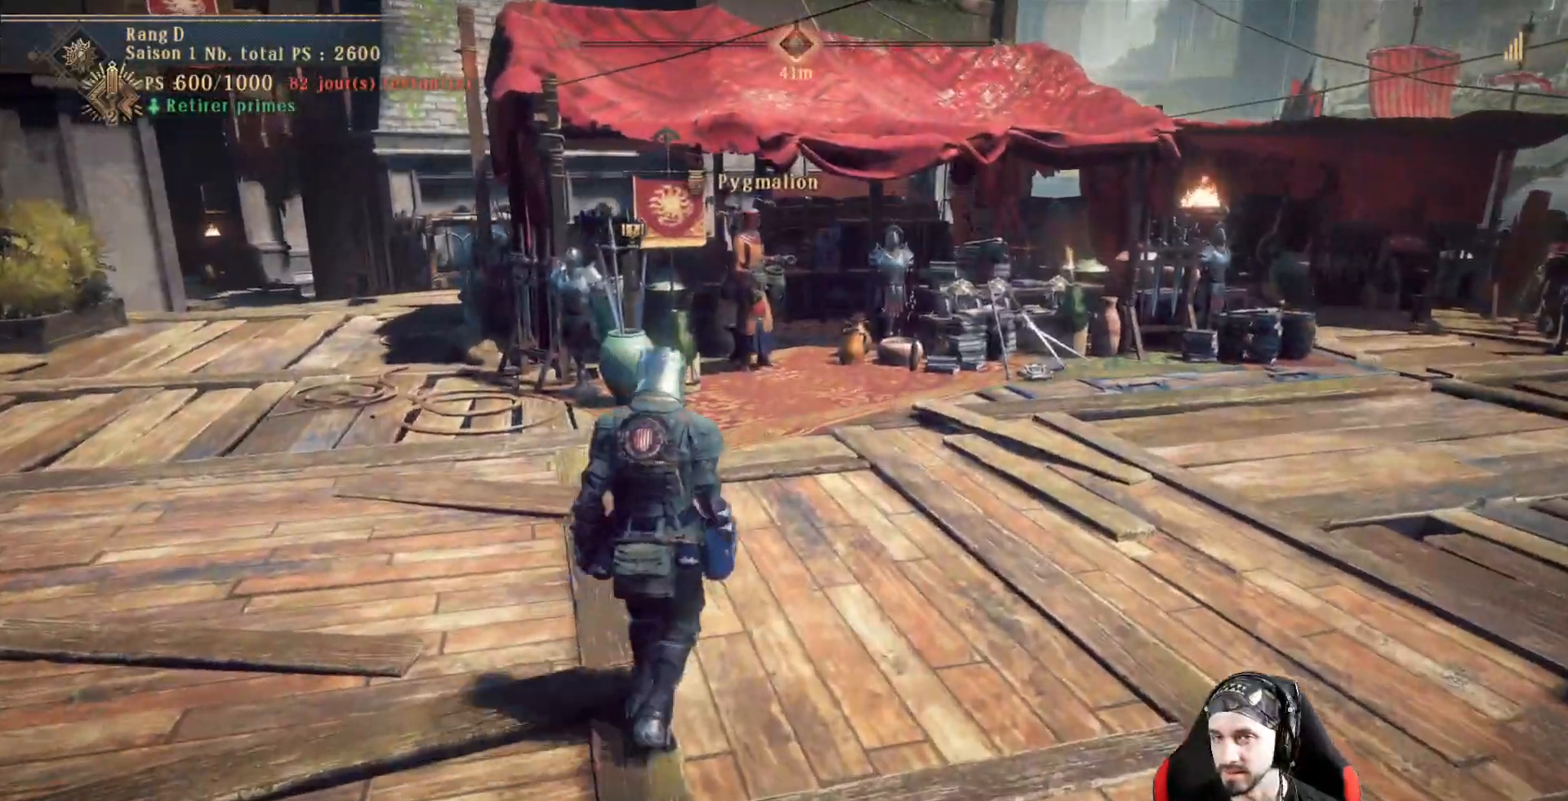
{"dt_ms": 500, "buttons": [], "left_stick": "up-right", "right_stick": "center", "events": [[433, "left_stick", "up-right"]]}
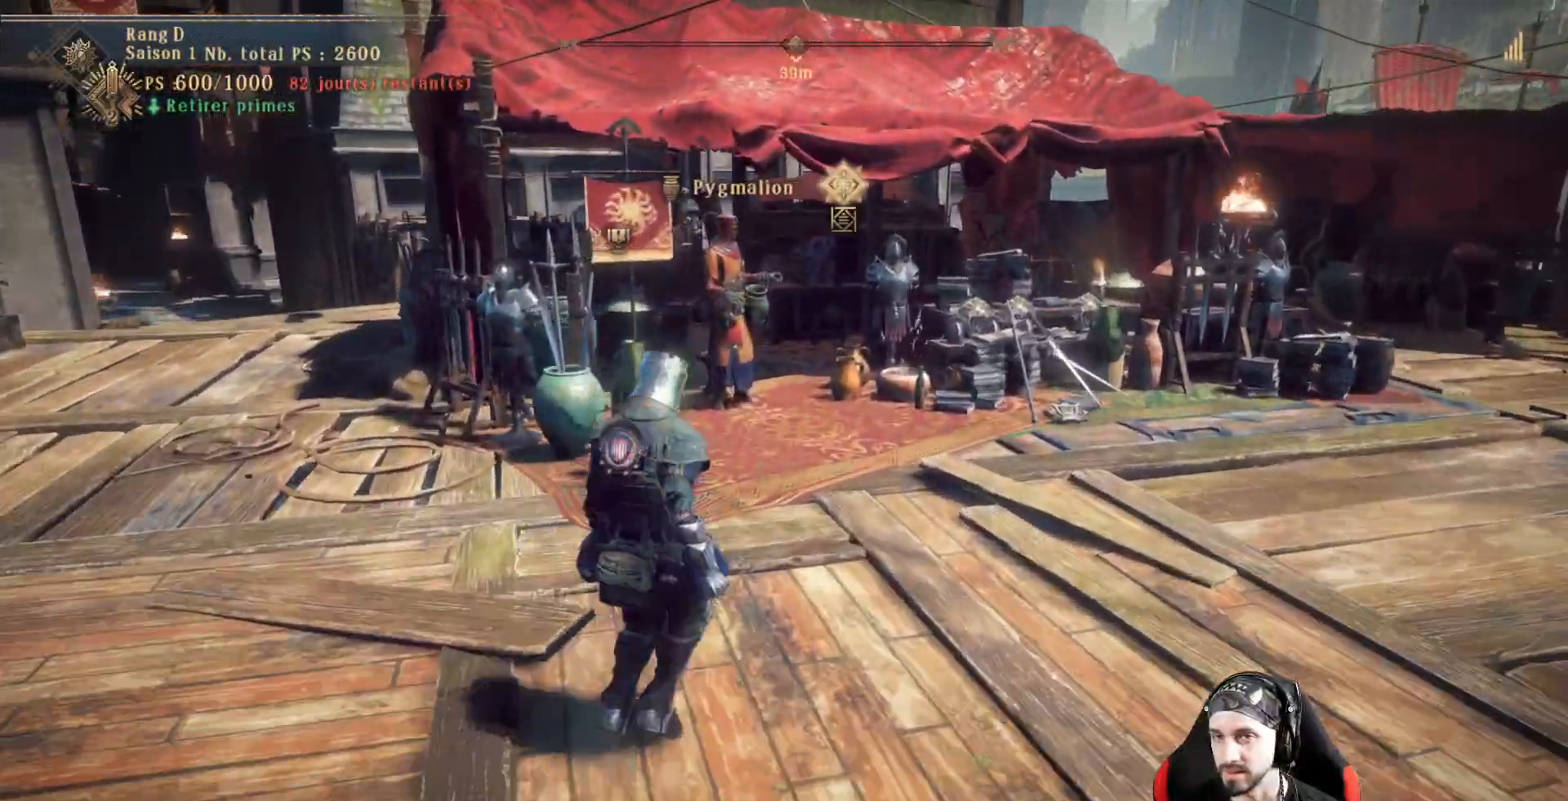
{"dt_ms": 500, "buttons": [], "left_stick": "center", "right_stick": "center", "events": [[33, "left_stick", "center"]]}
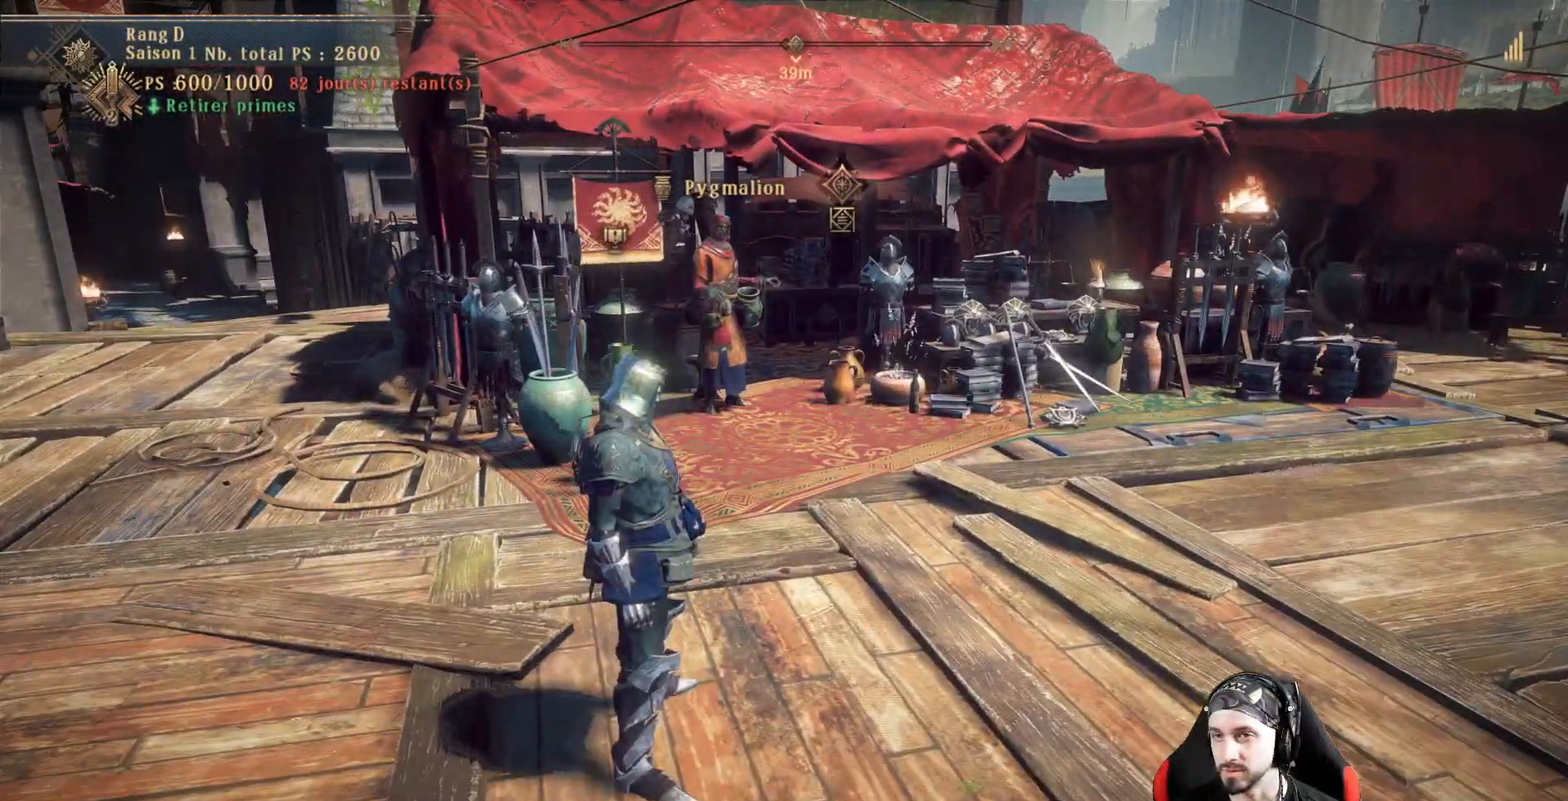
{"dt_ms": 500, "buttons": [], "left_stick": "down-left", "right_stick": "right", "events": [[200, "right_stick", "right"], [233, "left_stick", "left"], [333, "left_stick", "down-left"]]}
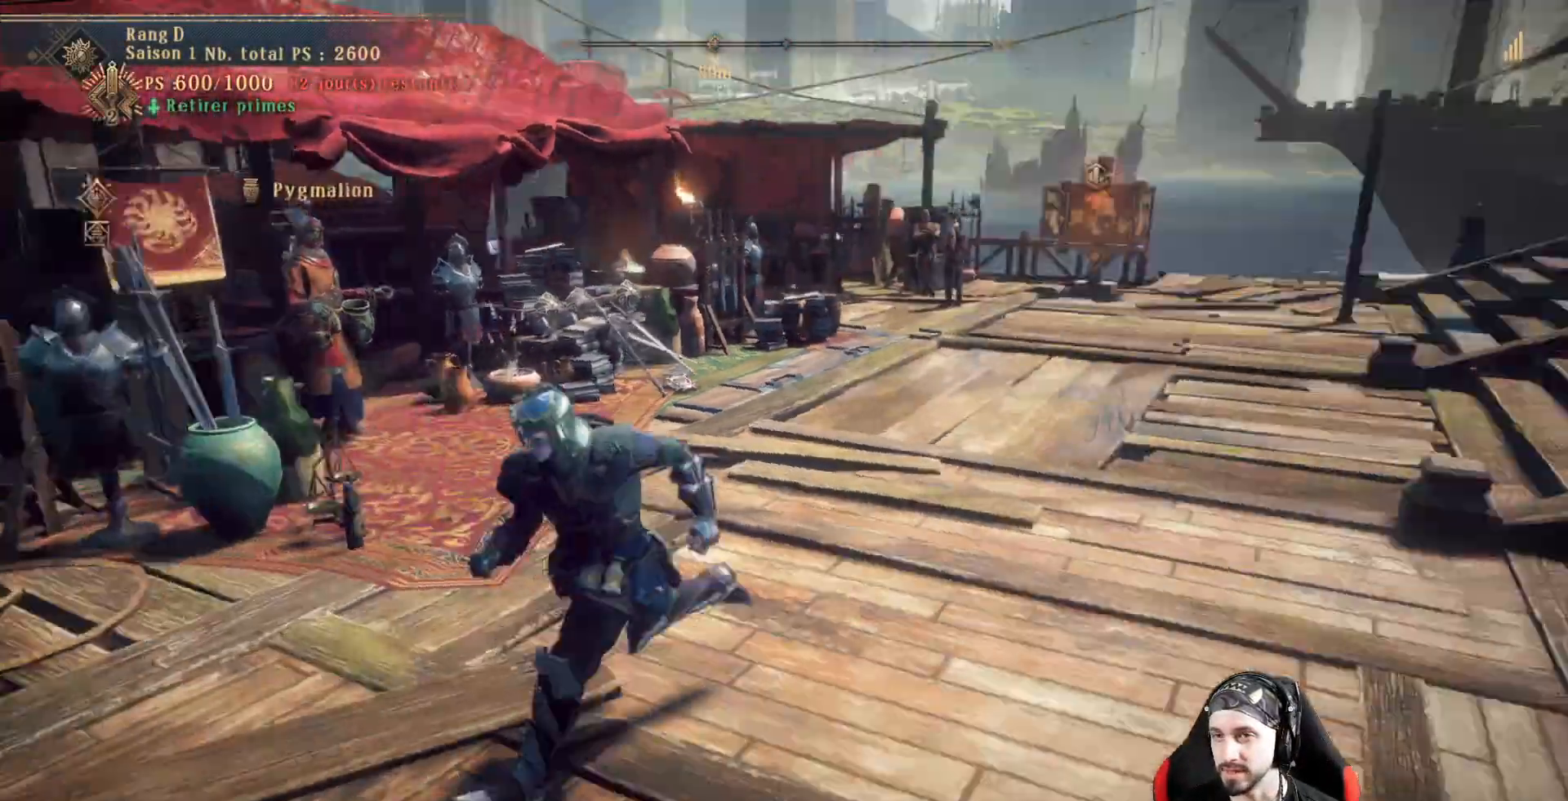
{"dt_ms": 500, "buttons": [], "left_stick": "down-left", "right_stick": "center", "events": [[300, "right_stick", "center"]]}
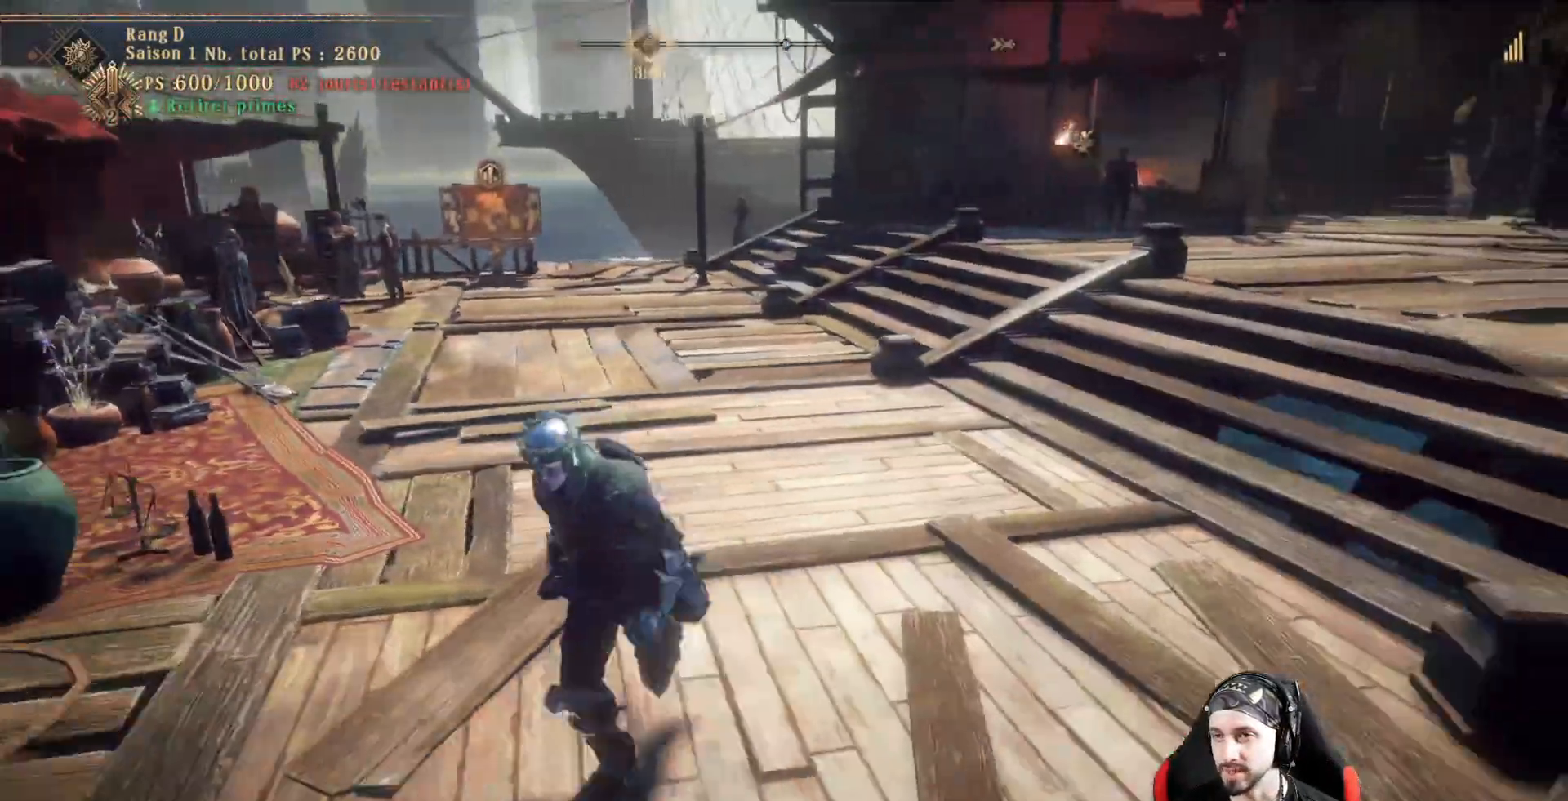
{"dt_ms": 500, "buttons": [], "left_stick": "center", "right_stick": "center", "events": [[167, "left_stick", "down"], [367, "left_stick", "center"]]}
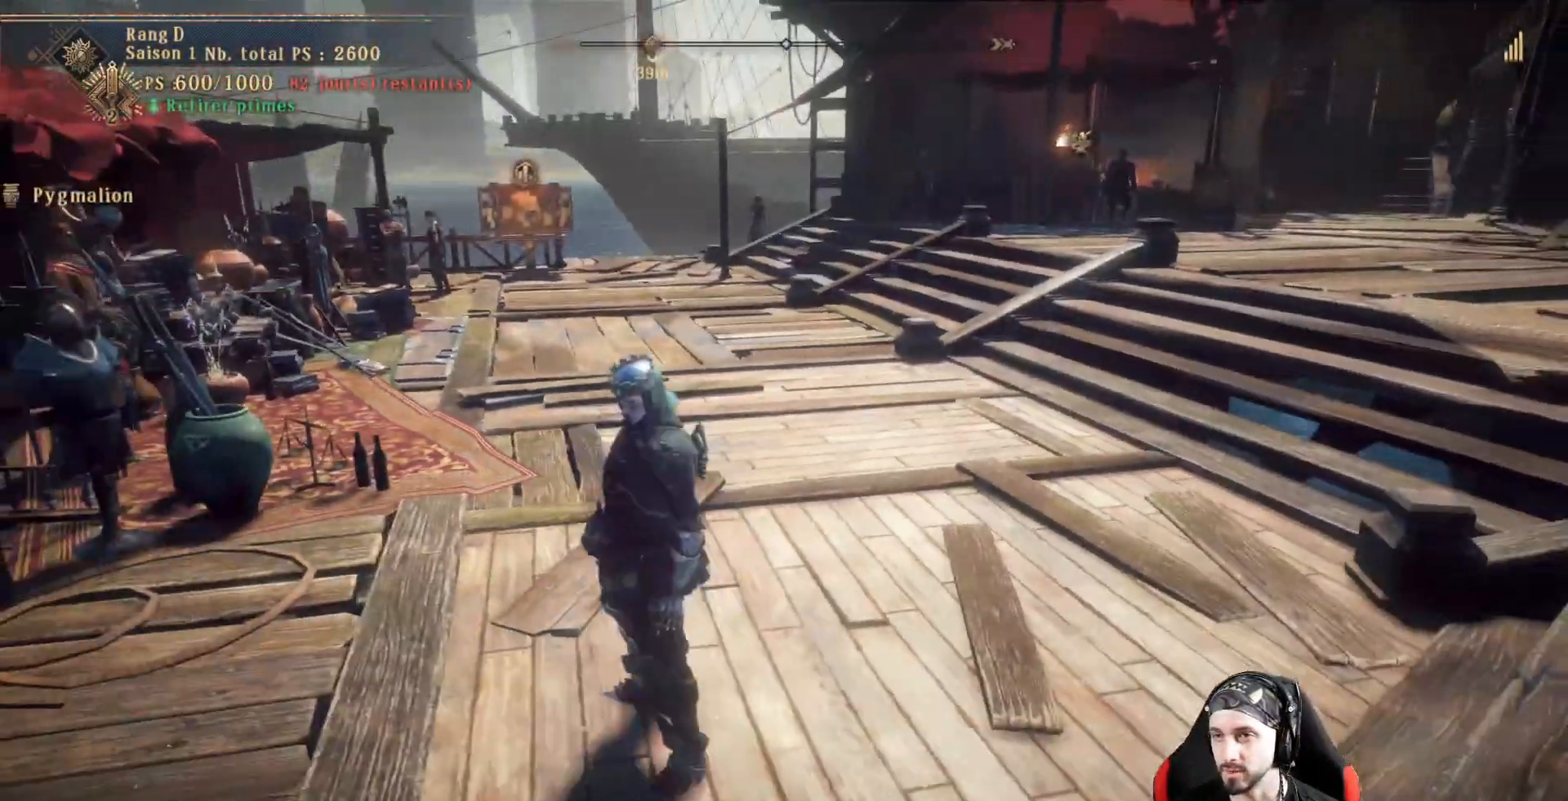
{"dt_ms": 500, "buttons": [], "left_stick": "left", "right_stick": "left", "events": [[200, "left_stick", "down-left"], [267, "right_stick", "left"], [400, "left_stick", "left"]]}
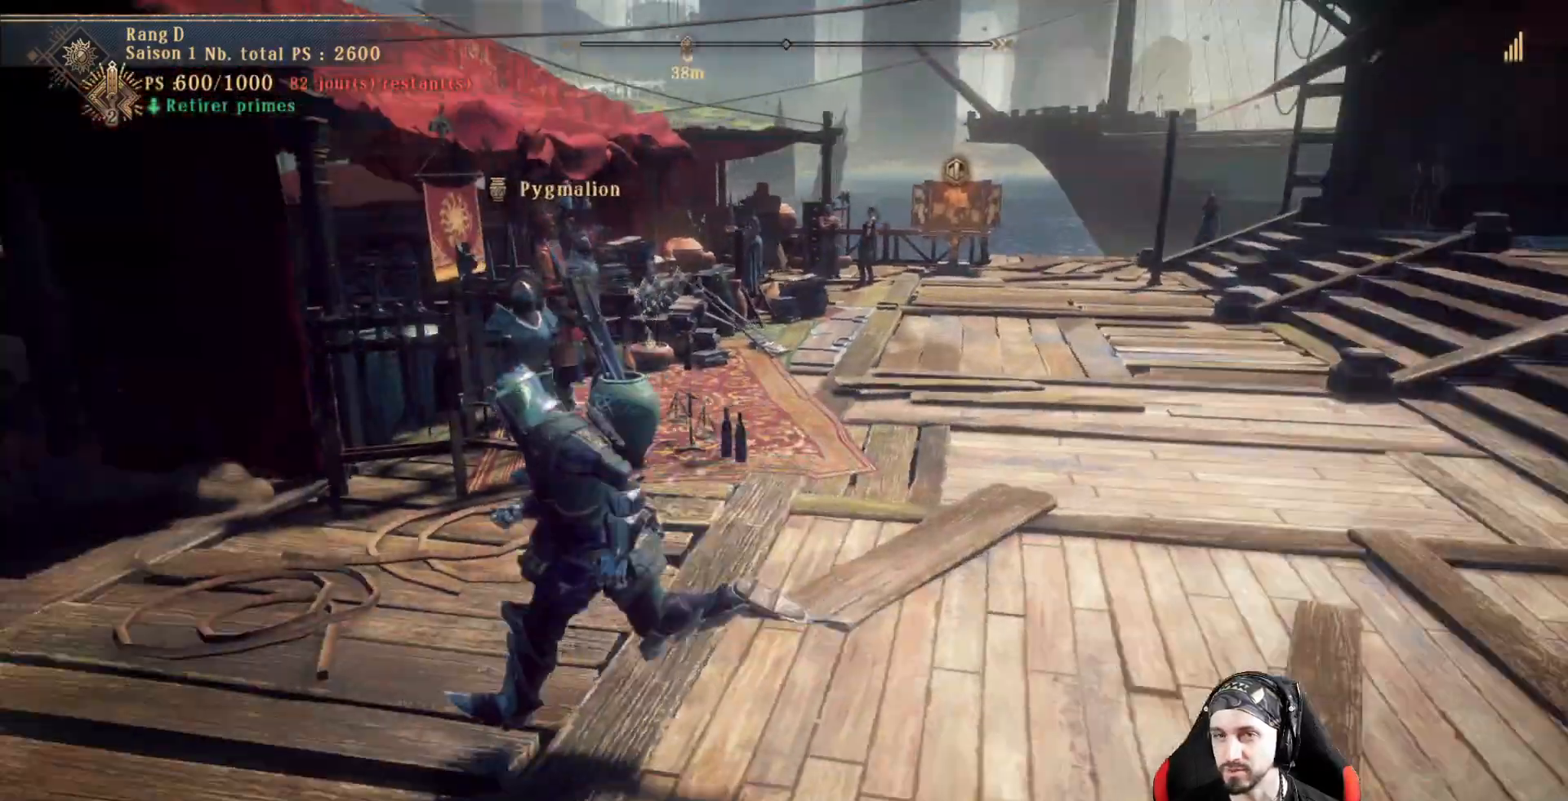
{"dt_ms": 500, "buttons": [], "left_stick": "up-left", "right_stick": "center"}
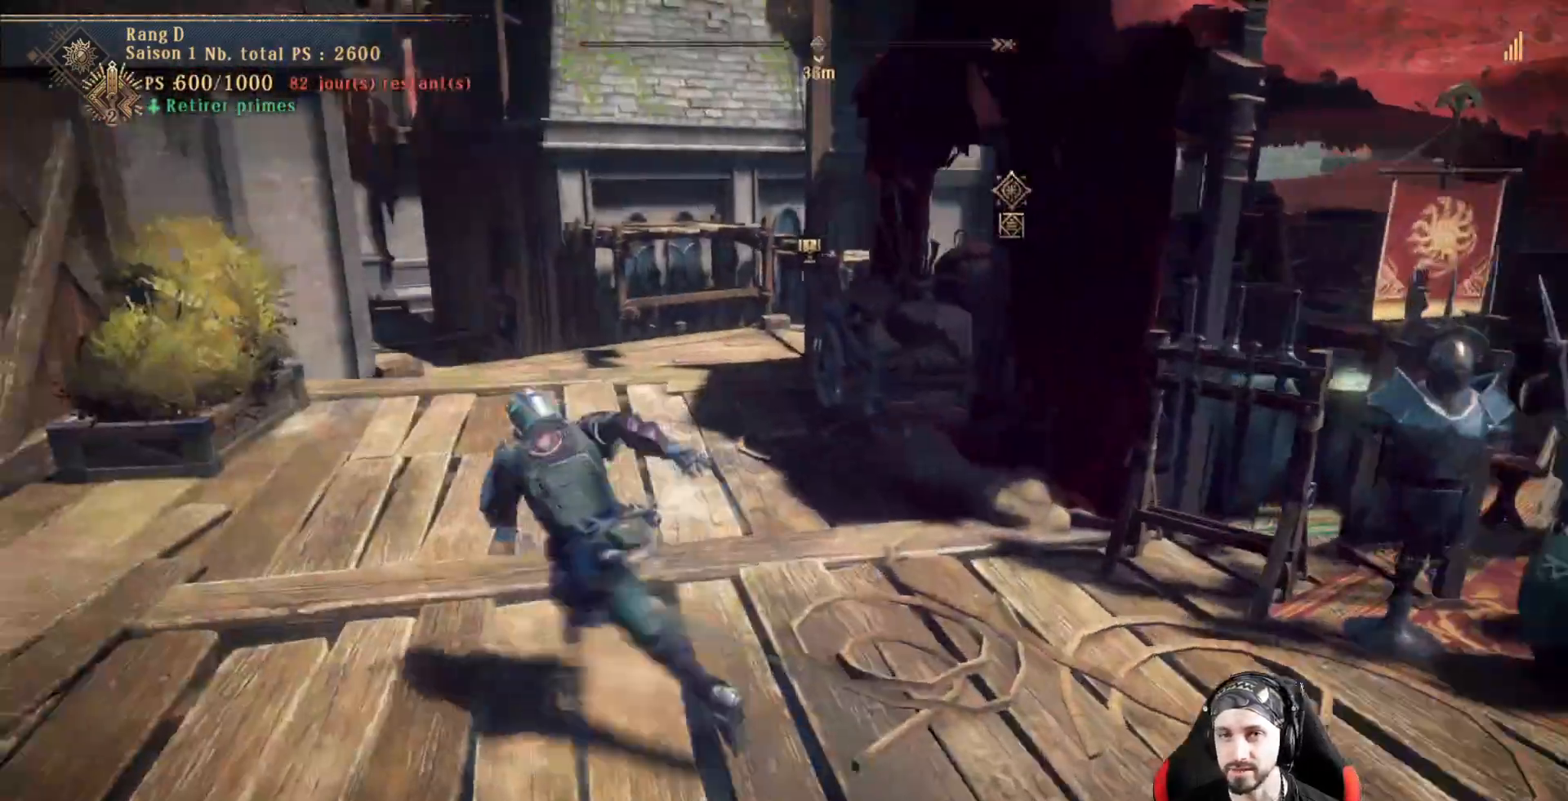
{"dt_ms": 500, "buttons": [], "left_stick": "up", "right_stick": "center", "events": [[167, "left_stick", "up"]]}
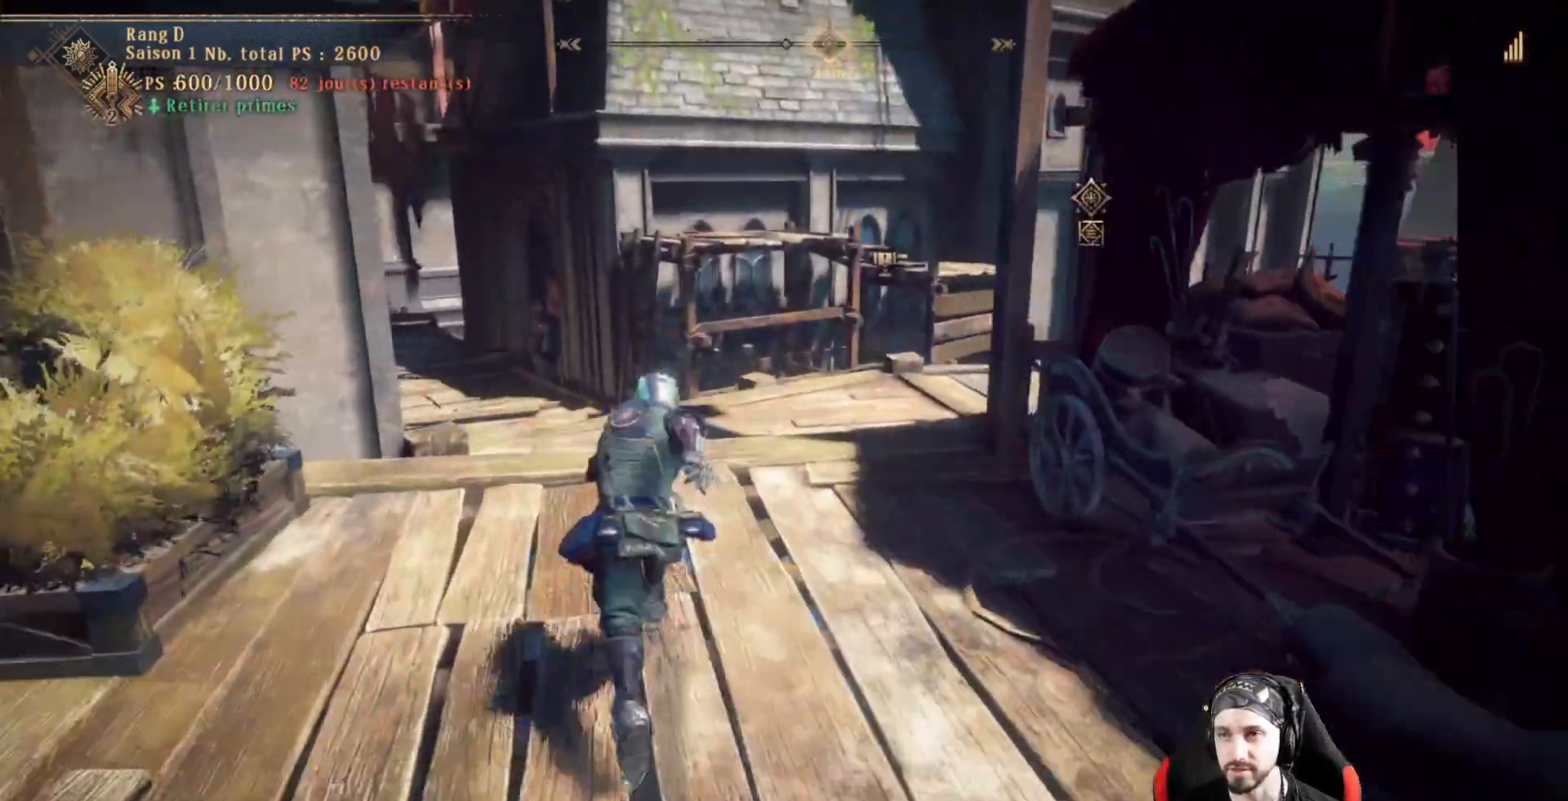
{"dt_ms": 500, "buttons": [], "left_stick": "up", "right_stick": "center", "events": []}
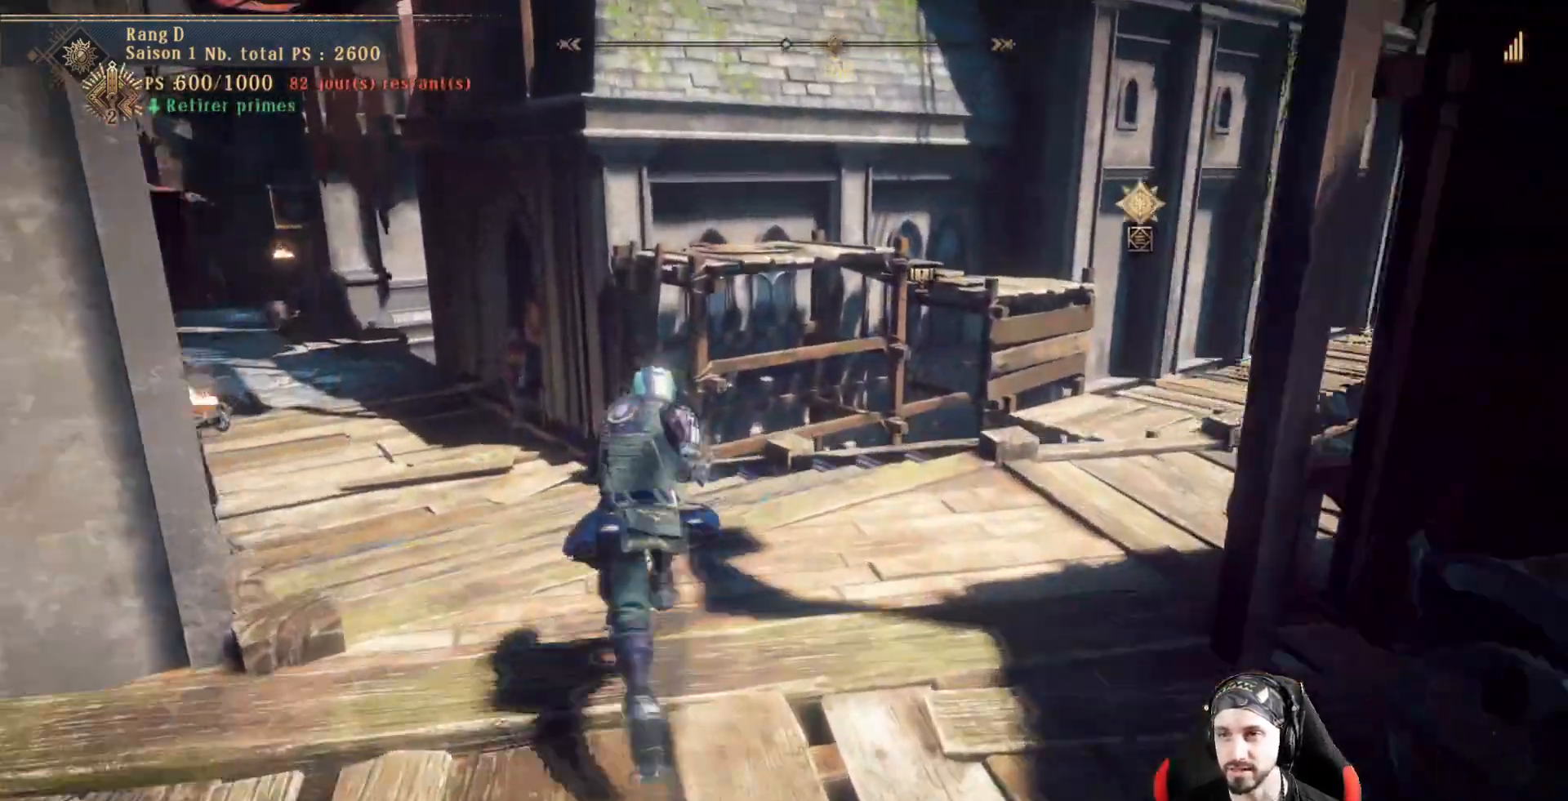
{"dt_ms": 500, "buttons": [], "left_stick": "up-left", "right_stick": "center", "events": [[400, "left_stick", "up-left"]]}
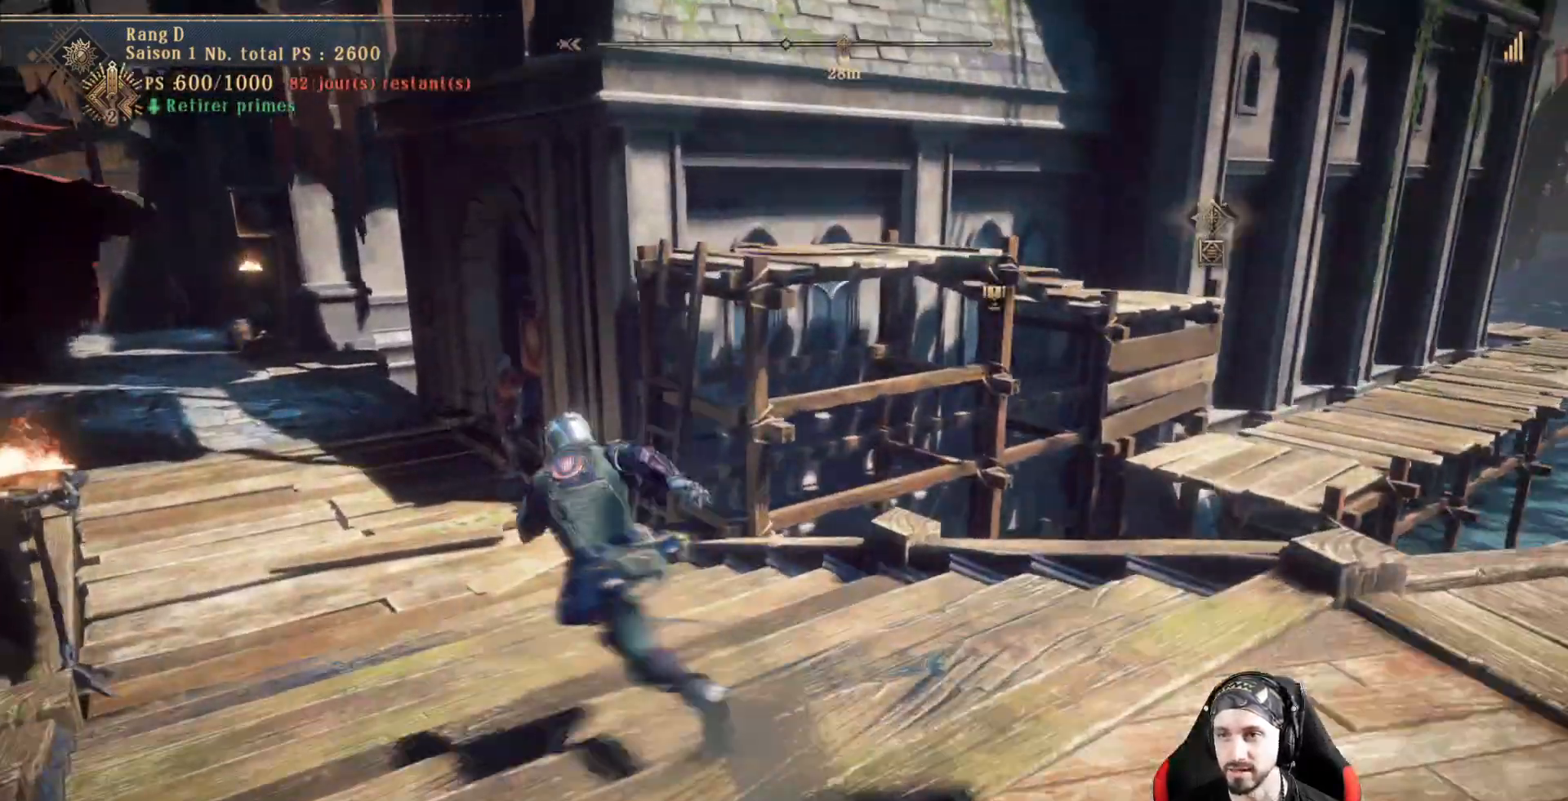
{"dt_ms": 500, "buttons": [], "left_stick": "up-left", "right_stick": "center", "events": []}
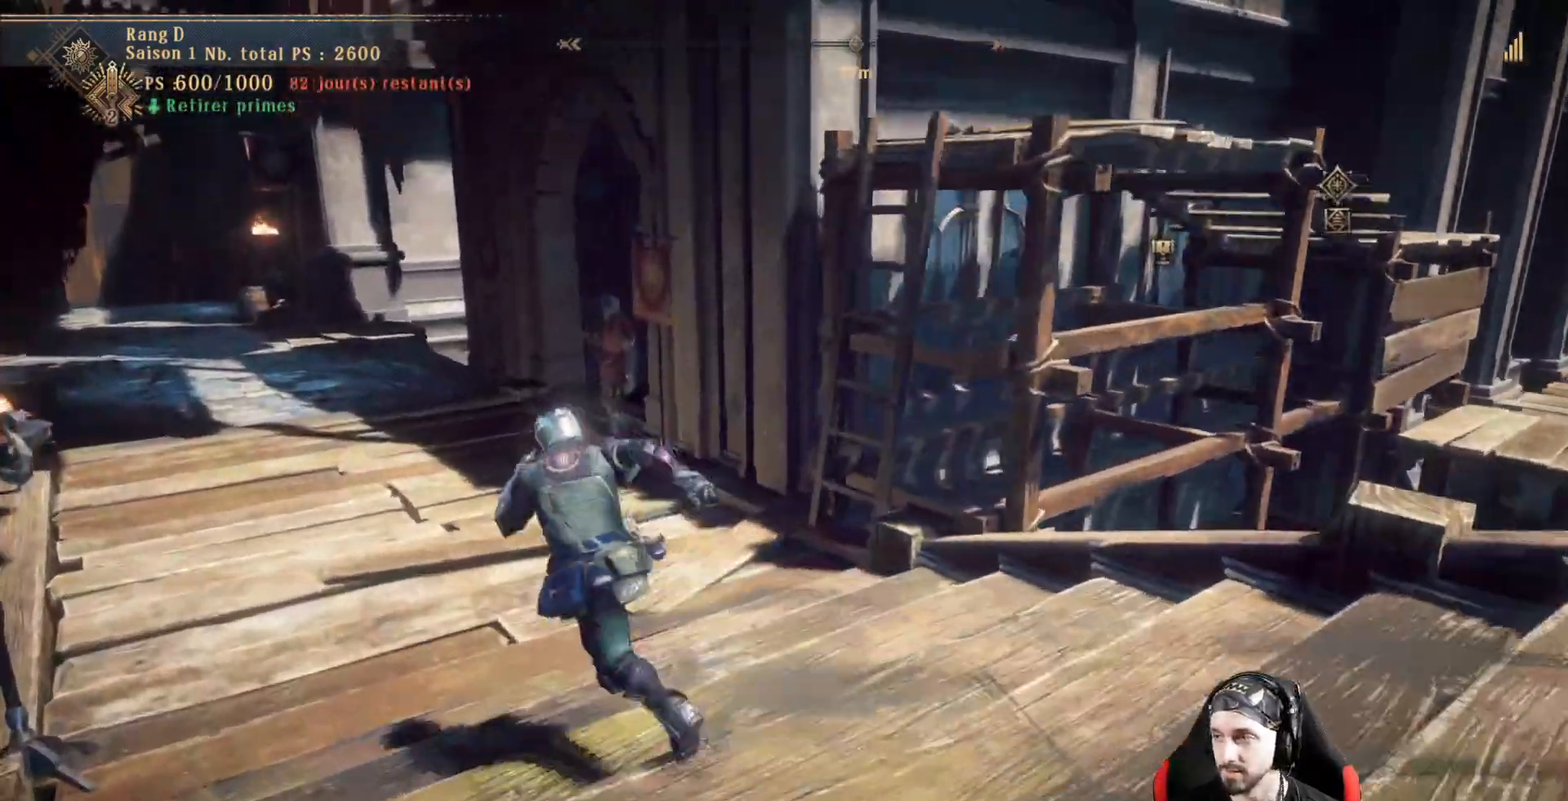
{"dt_ms": 500, "buttons": [], "left_stick": "up-left", "right_stick": "center", "events": []}
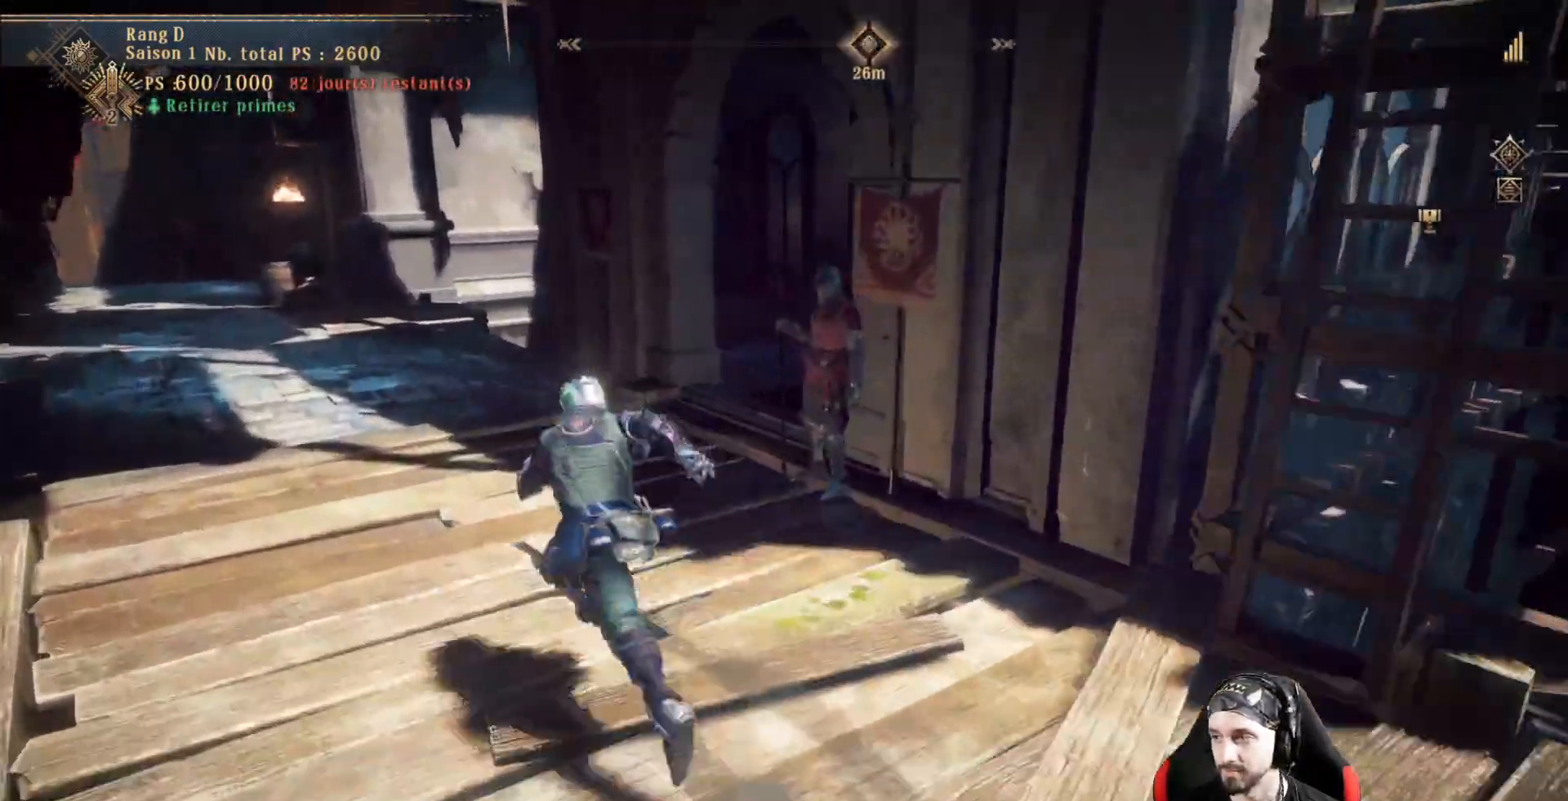
{"dt_ms": 500, "buttons": [], "left_stick": "up", "right_stick": "center", "events": [[467, "left_stick", "up"]]}
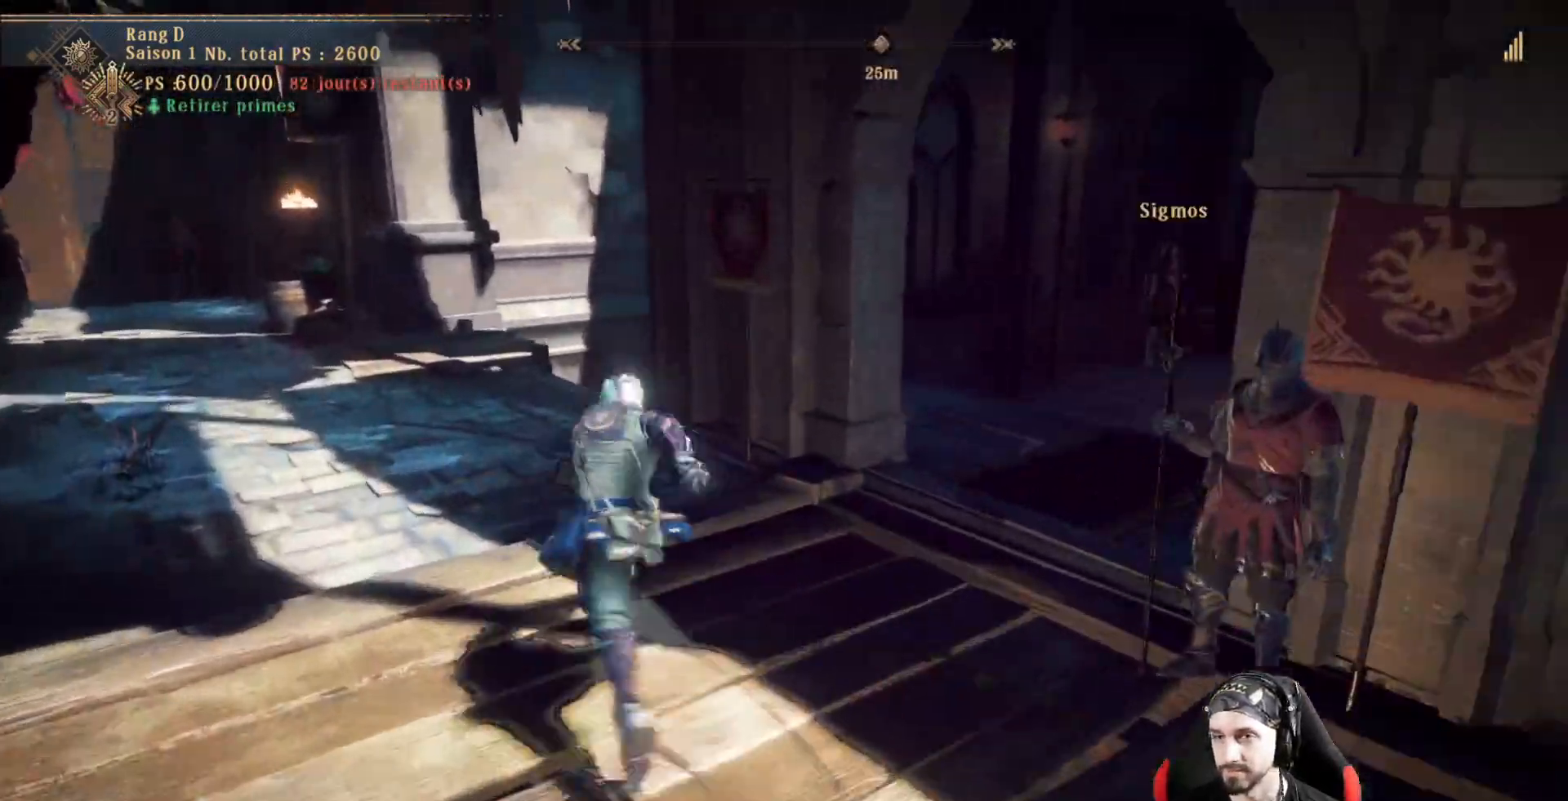
{"dt_ms": 500, "buttons": [], "left_stick": "up-right", "right_stick": "right", "events": [[133, "right_stick", "right"], [200, "left_stick", "up-right"]]}
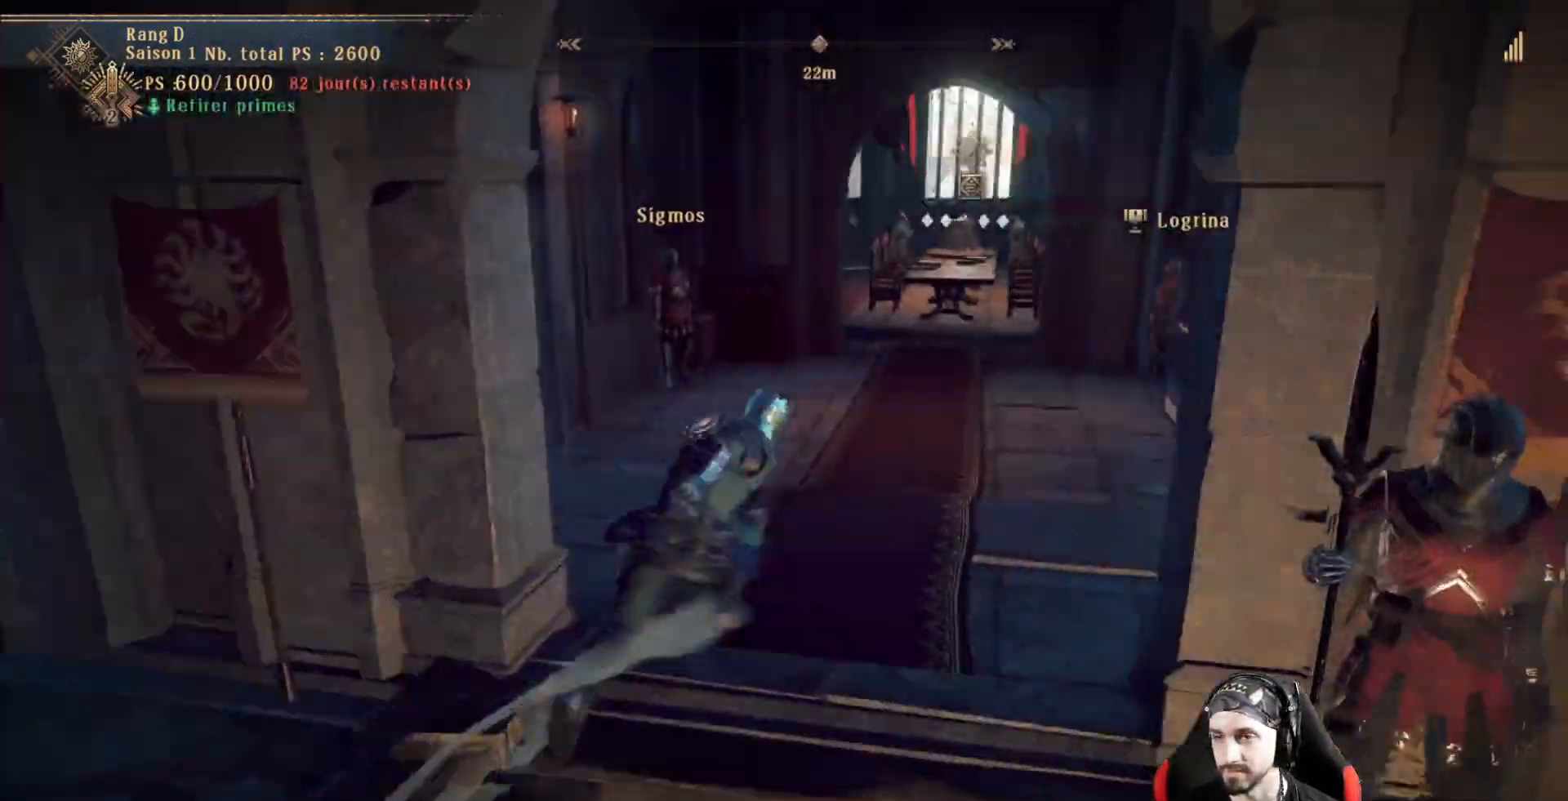
{"dt_ms": 500, "buttons": [], "left_stick": "up", "right_stick": "center", "events": [[33, "left_stick", "up"], [67, "right_stick", "center"]]}
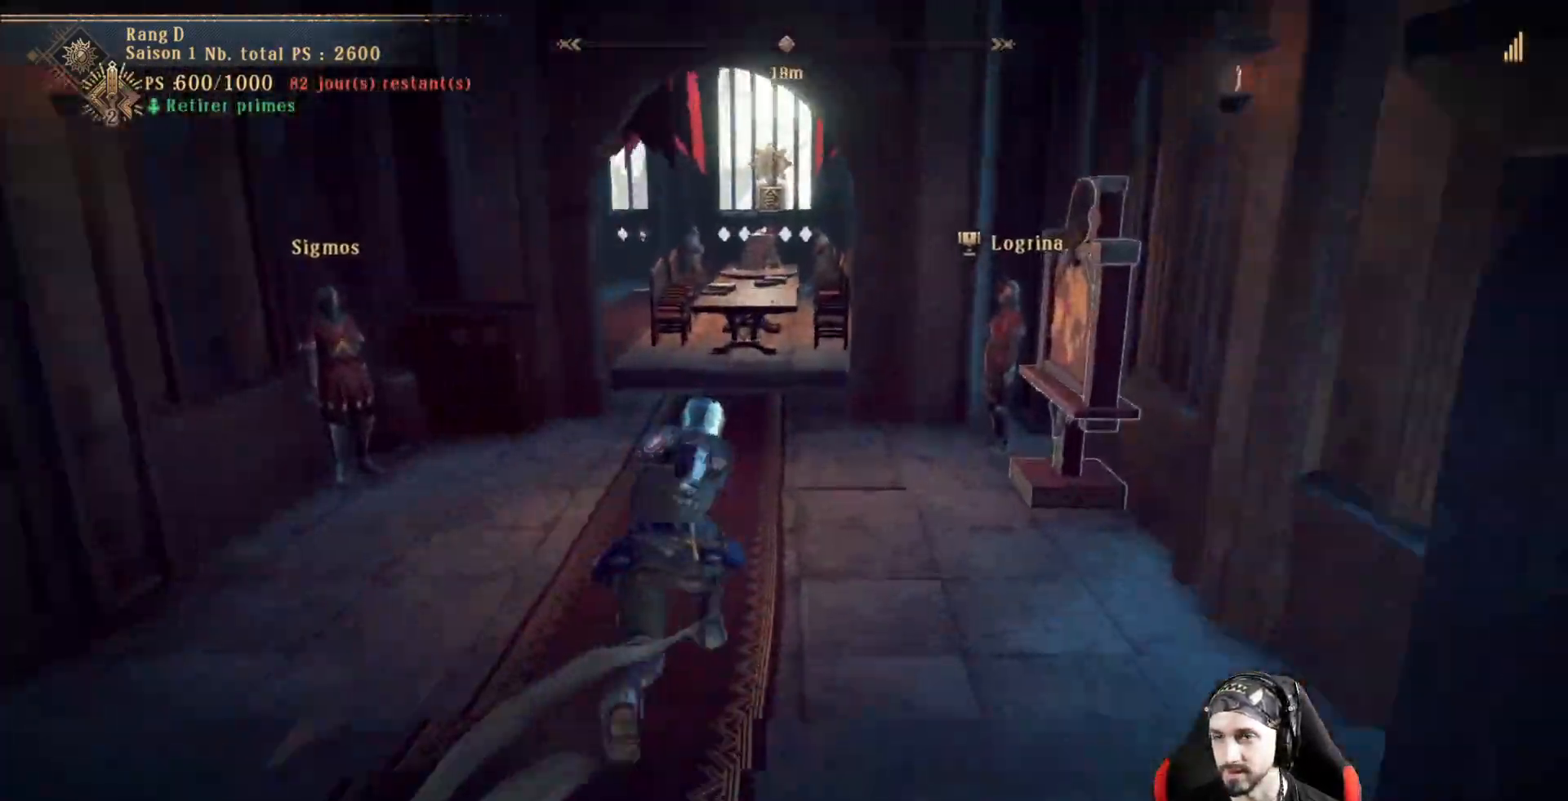
{"dt_ms": 500, "buttons": [], "left_stick": "up", "right_stick": "center", "events": []}
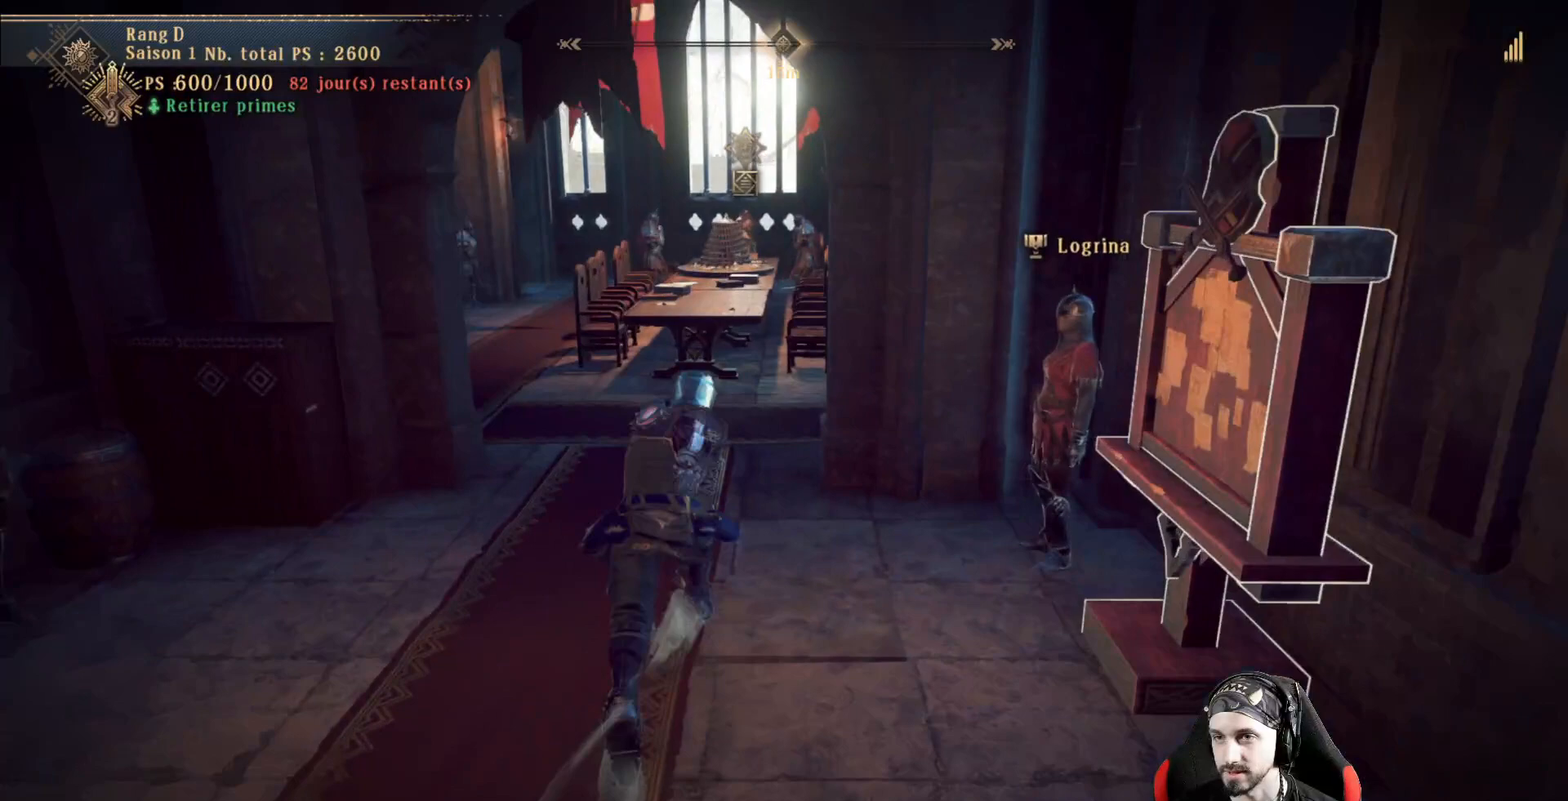
{"dt_ms": 500, "buttons": [], "left_stick": "up", "right_stick": "center", "events": []}
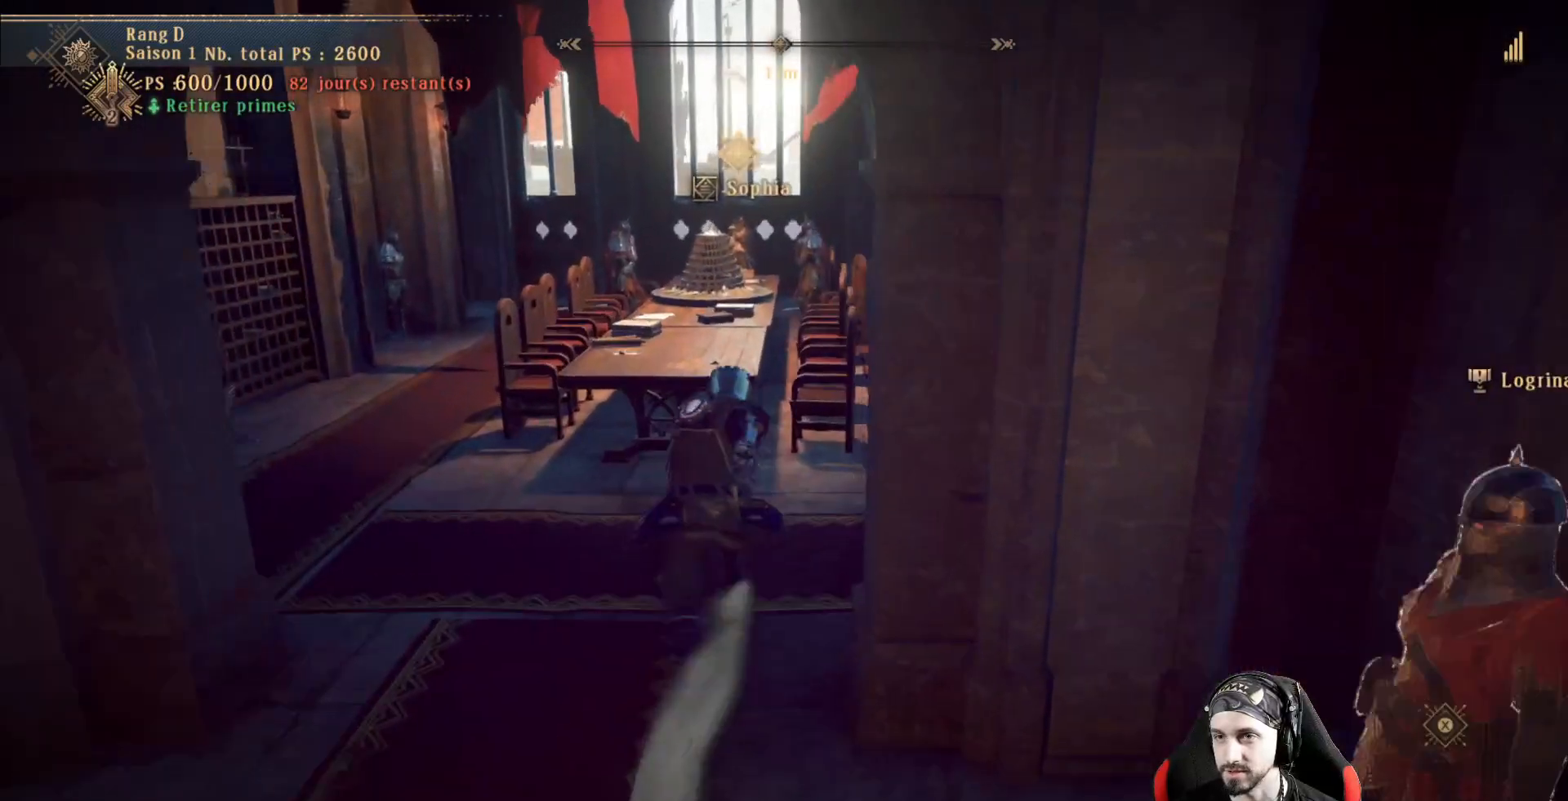
{"dt_ms": 500, "buttons": [], "left_stick": "up-right", "right_stick": "center", "events": [[167, "left_stick", "up-right"]]}
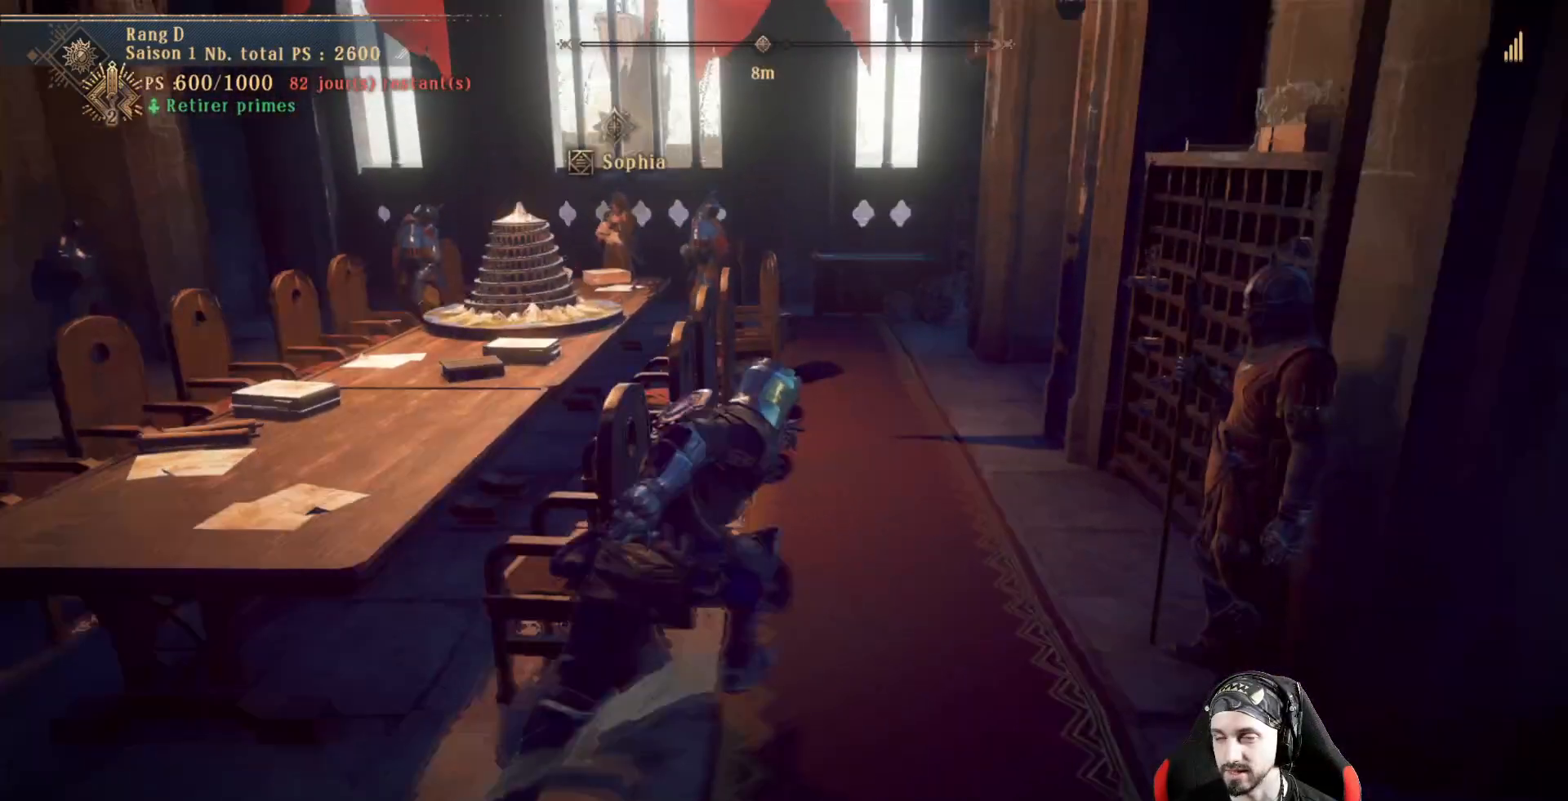
{"dt_ms": 500, "buttons": [], "left_stick": "up", "right_stick": "center", "events": [[233, "left_stick", "up"]]}
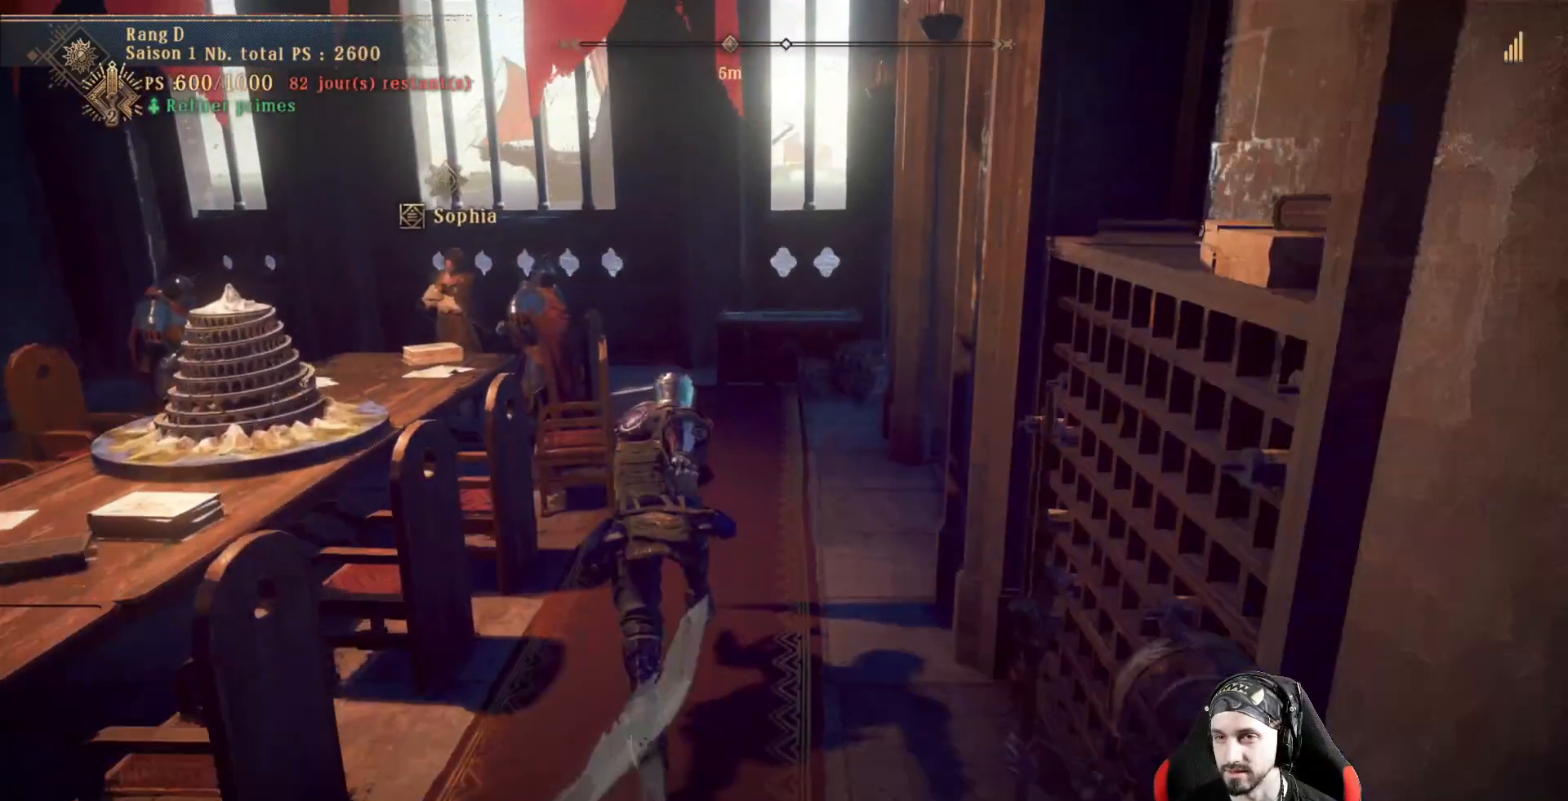
{"dt_ms": 500, "buttons": [], "left_stick": "up", "right_stick": "center", "events": [[367, "right_stick", "down"], [467, "right_stick", "center"]]}
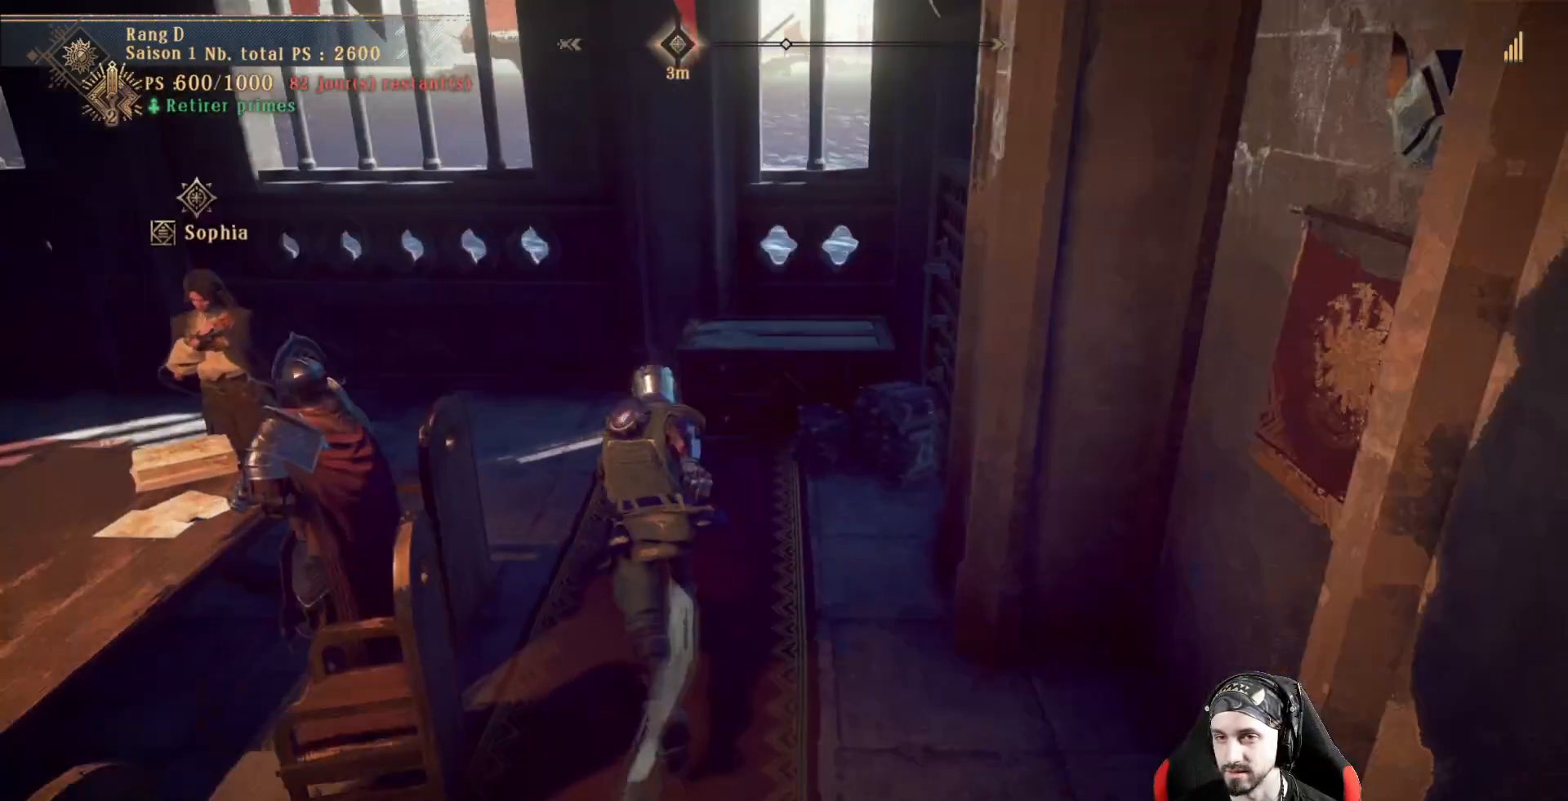
{"dt_ms": 500, "buttons": [], "left_stick": "center", "right_stick": "center", "events": [[67, "left_stick", "up-left"], [200, "left_stick", "left"], [400, "left_stick", "center"]]}
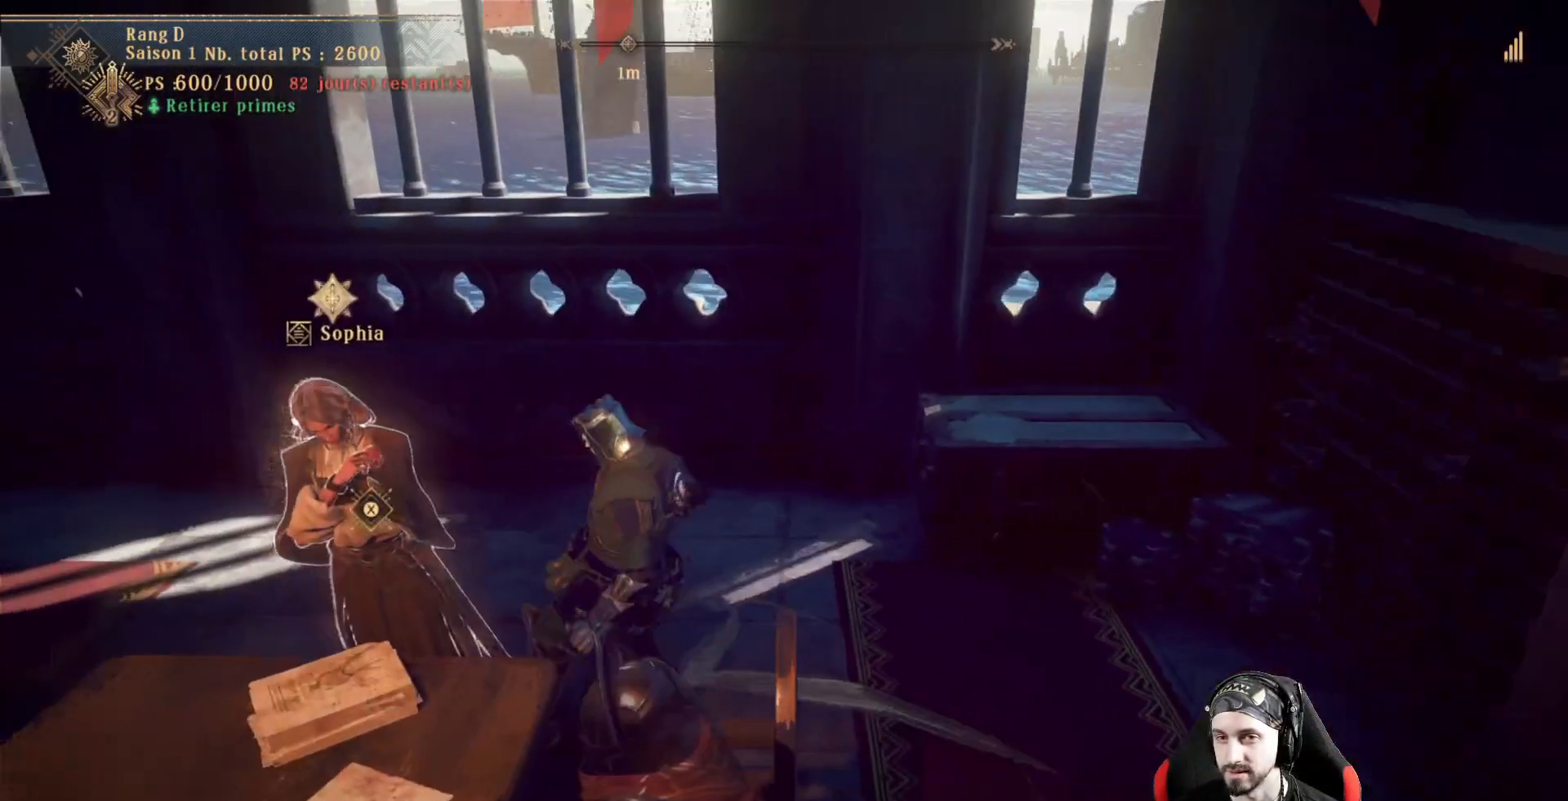
{"dt_ms": 500, "buttons": [], "left_stick": "center", "right_stick": "center", "events": []}
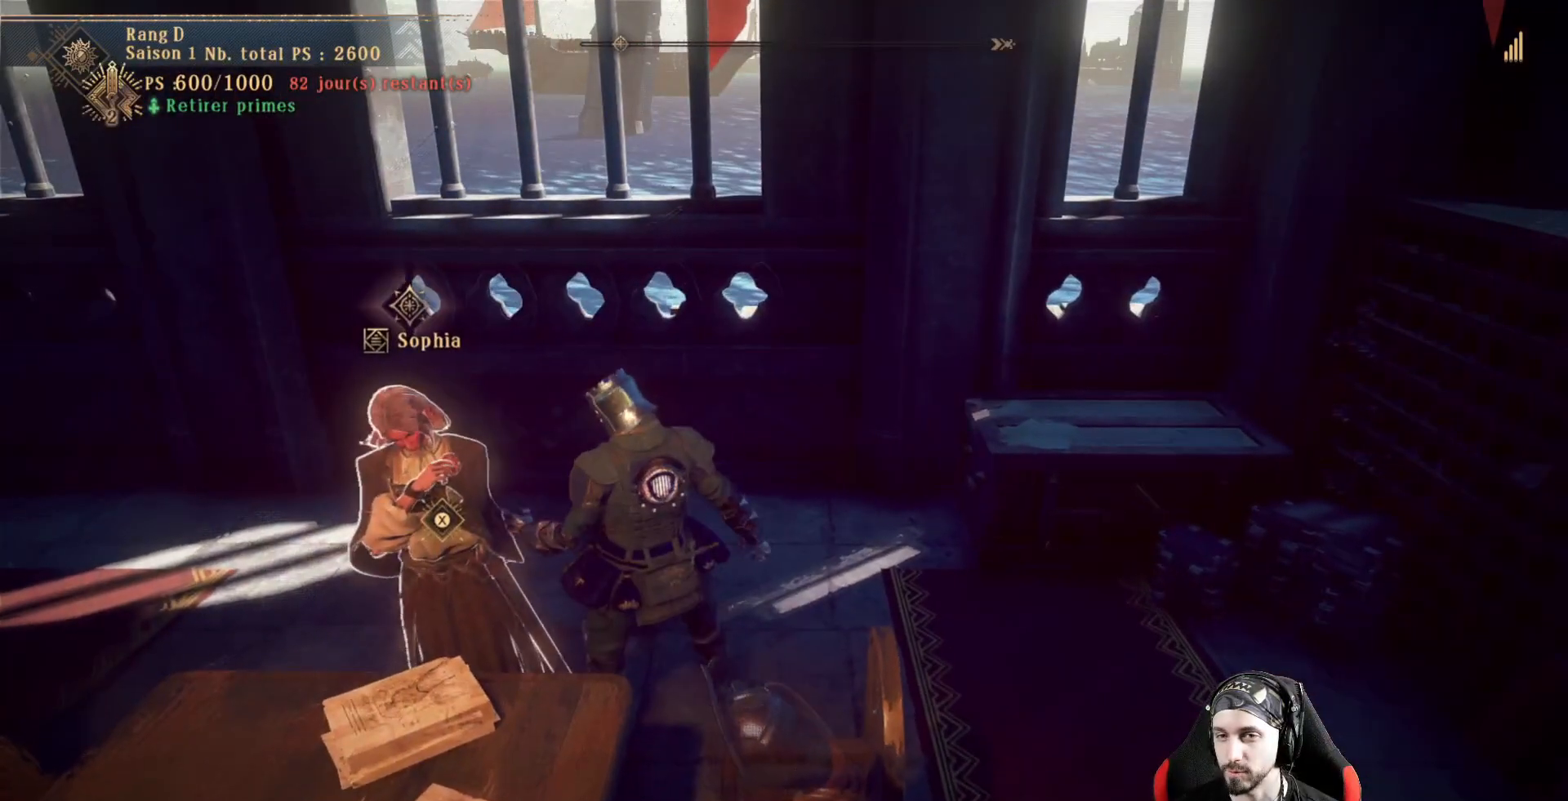
{"dt_ms": 500, "buttons": [], "left_stick": "center", "right_stick": "center", "events": []}
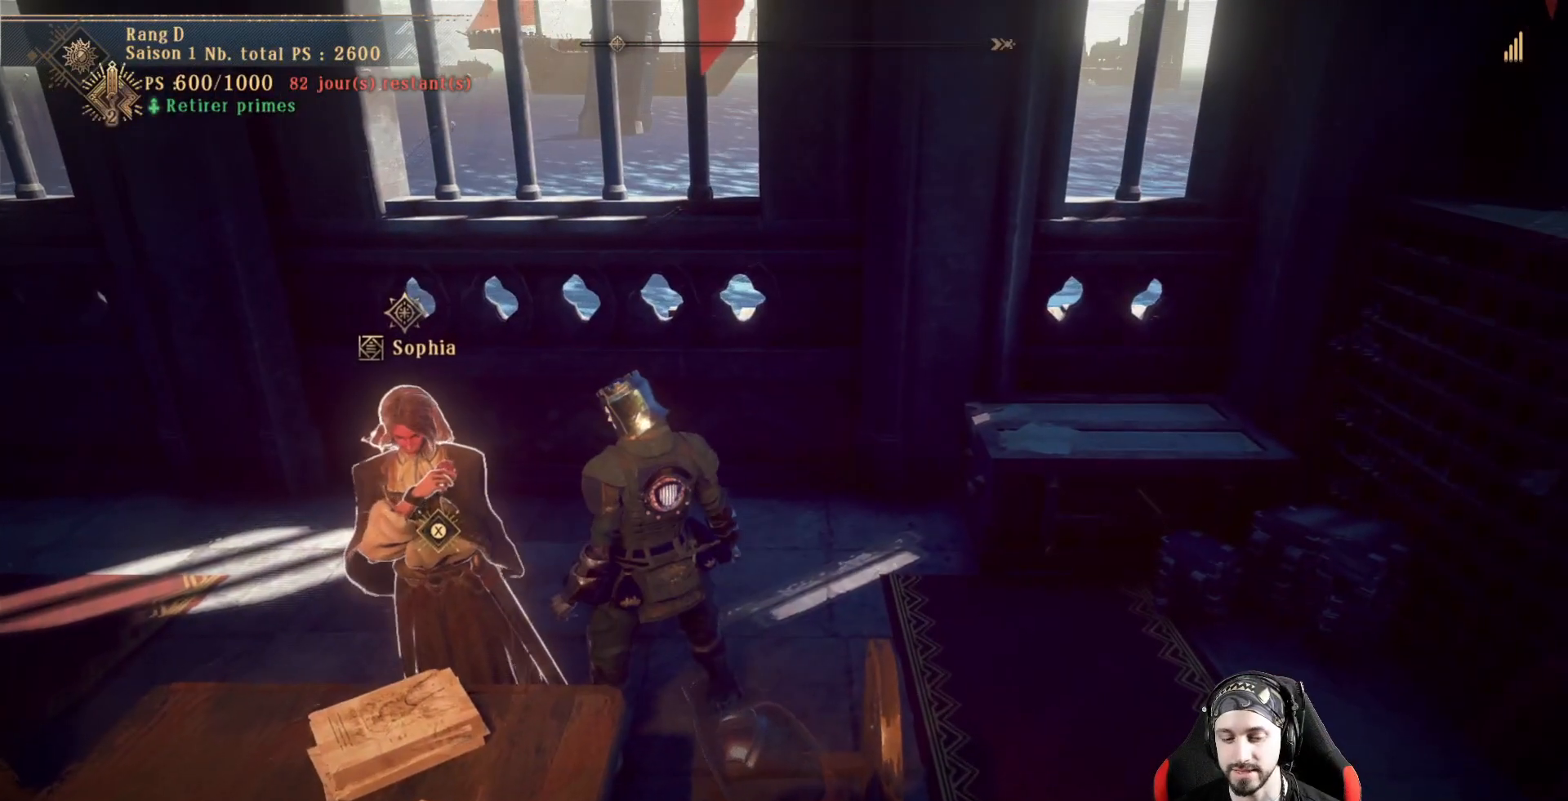
{"dt_ms": 500, "buttons": [], "left_stick": "center", "right_stick": "center", "events": []}
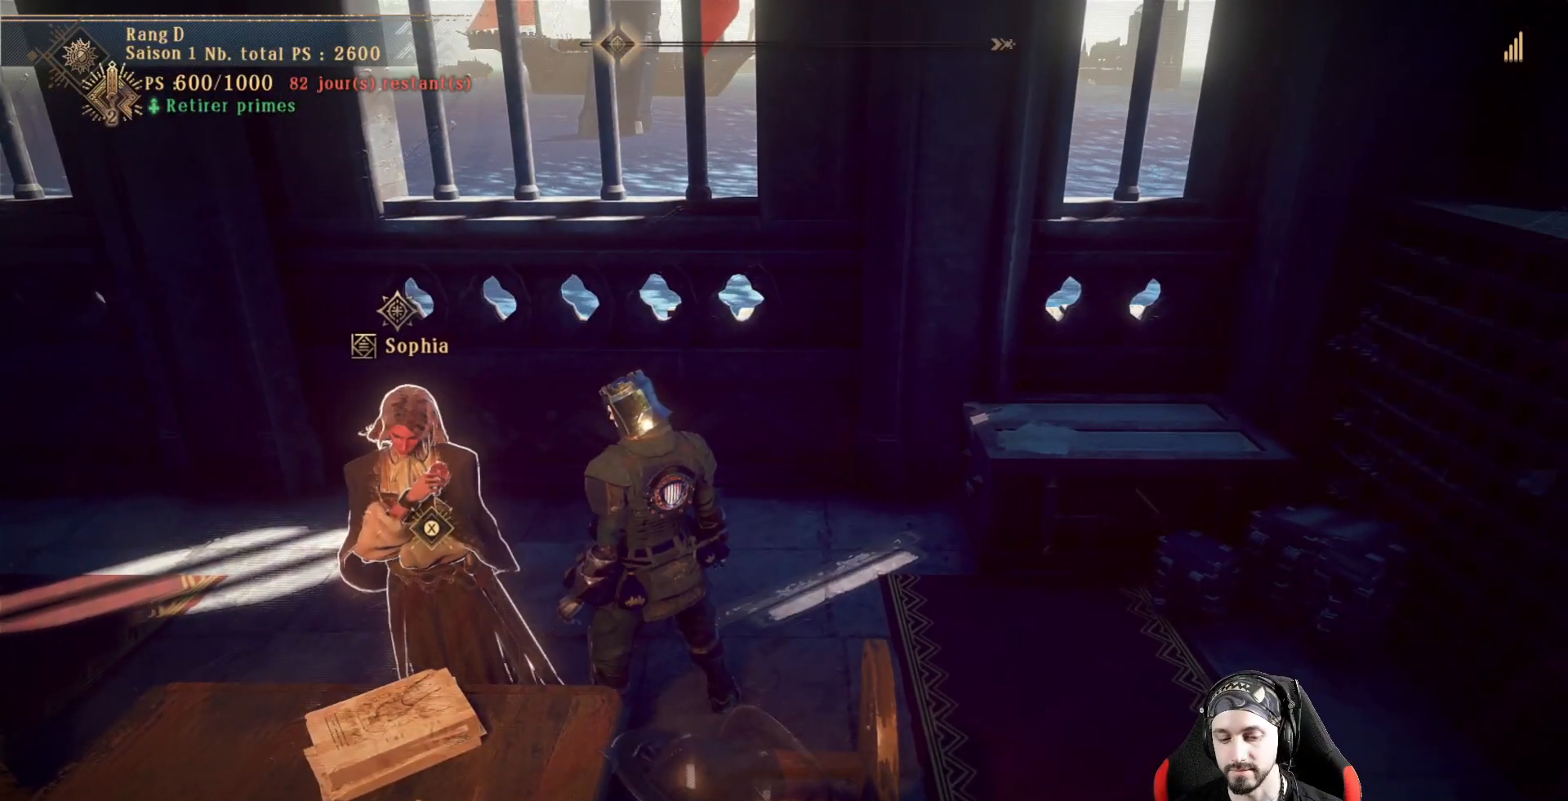
{"dt_ms": 500, "buttons": [], "left_stick": "center", "right_stick": "center", "events": [[133, "X", "down"], [300, "X", "up"]]}